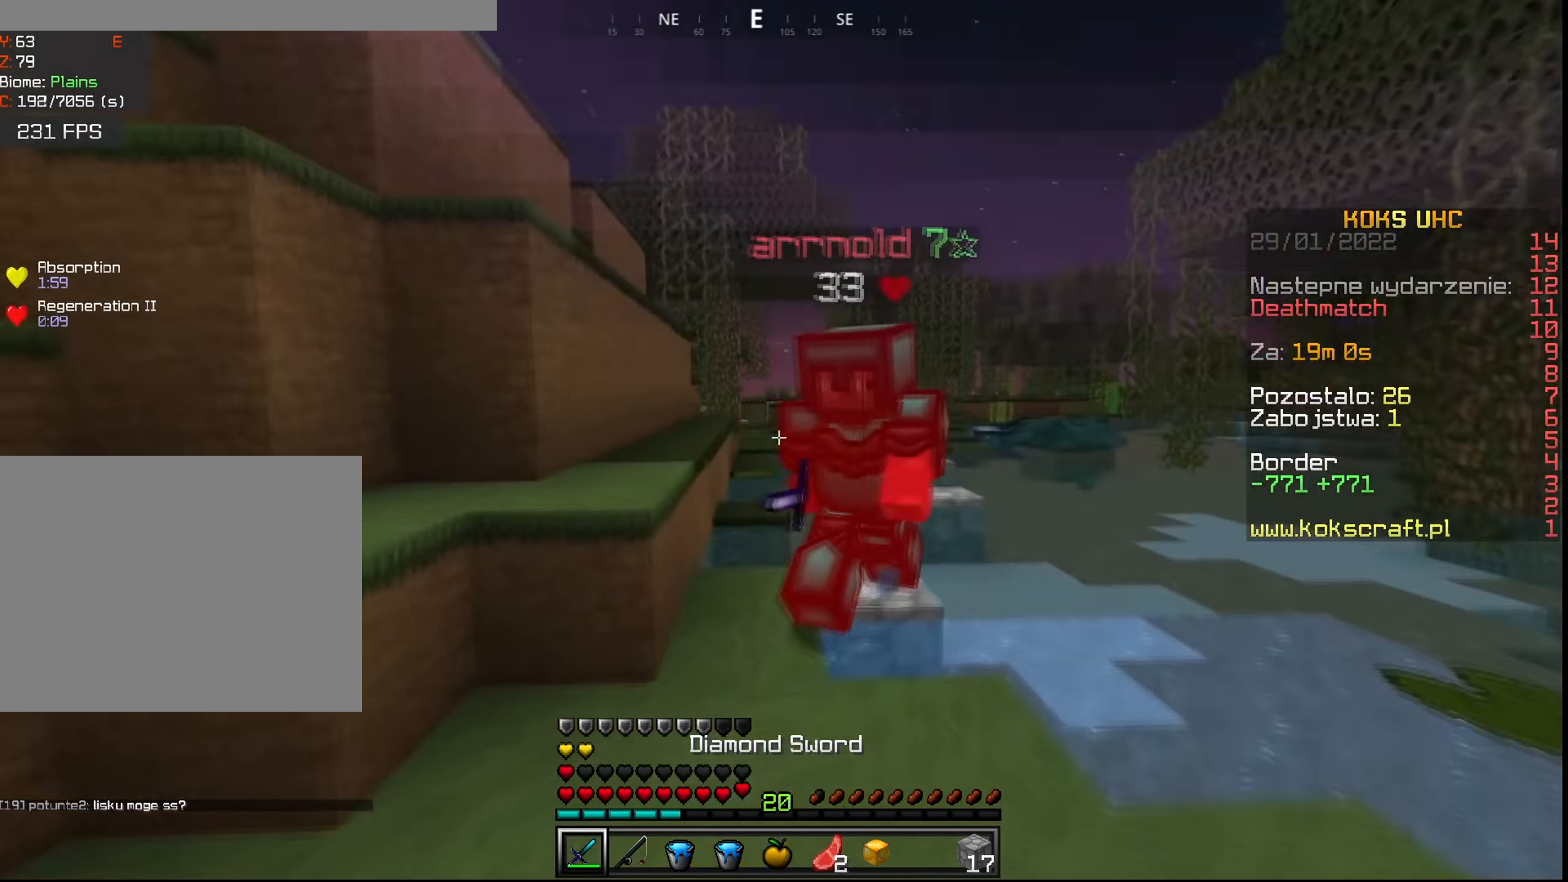
Gameplay with keyboard and mouse; each line is a JSON object with the keys and mouse buttons held at the frame after it. "events" lists presses ("down") and releases ("up") of "a", "c", "ctrl", "d", "e", "f", "q", "r", "s", "shift", "space", "tab", "v", "w", "x", "z", "mouse_left", "mouse_wheel", "mouse_right", "mouse_mb4" and "mouse_mb5" between this image and that frame as [ms after this image, input, new state], when the widget could be followed in between. "mouse_left", "mouse_wheel", "mouse_right", "mouse_mb4", "mouse_mb5" = the "left", "wheel", "right", "mb4", "mb5" buttons of the "mouse" list. No other keys are recorded. Fast repeated clicks can show as one long hold. "wheel" means that the mouse wheel is clicked or scrolled. Mouse movement is not recorded.
{"keys": ["a", "ctrl", "w"], "mouse": ["left"], "events": [[33, "mouse_left", "down"], [50, "d", "up"], [83, "mouse_left", "up"], [133, "mouse_left", "down"], [183, "ctrl", "down"], [183, "mouse_left", "up"], [217, "mouse_left", "down"], [233, "space", "up"], [283, "mouse_right", "down"], [300, "a", "down"], [350, "mouse_left", "up"], [350, "mouse_right", "up"], [383, "mouse_left", "down"], [433, "mouse_left", "up"], [467, "mouse_left", "down"]]}
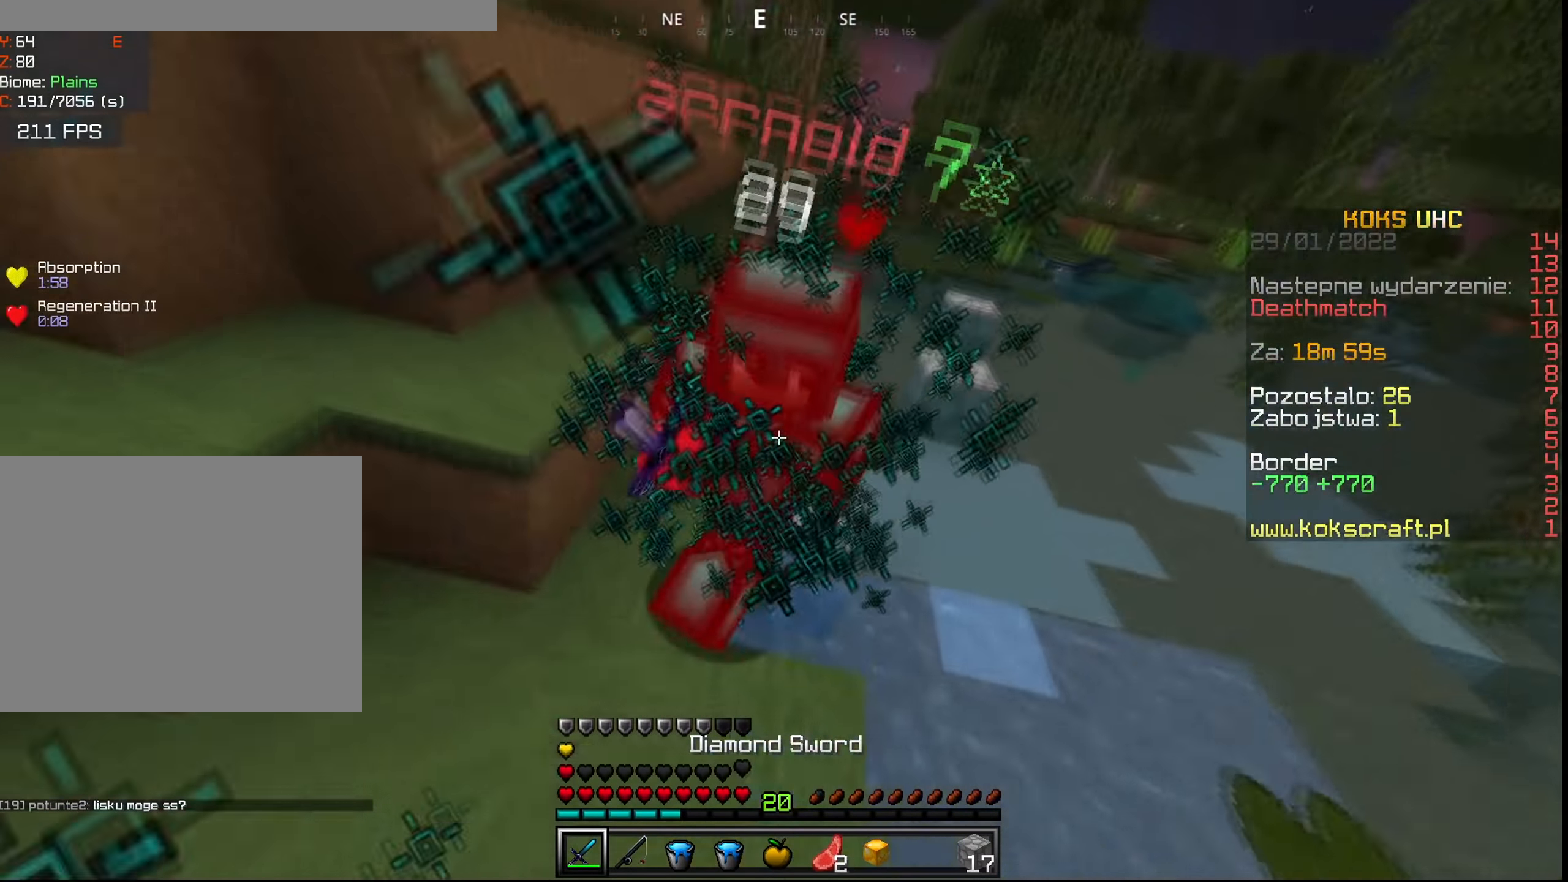
{"keys": ["a", "ctrl", "w"], "mouse": ["left"], "events": [[117, "mouse_left", "up"], [167, "mouse_left", "down"], [217, "mouse_left", "up"], [234, "w", "up"], [301, "mouse_right", "down"], [384, "mouse_left", "down"], [384, "mouse_right", "up"], [417, "w", "down"], [467, "mouse_left", "up"], [501, "mouse_left", "down"]]}
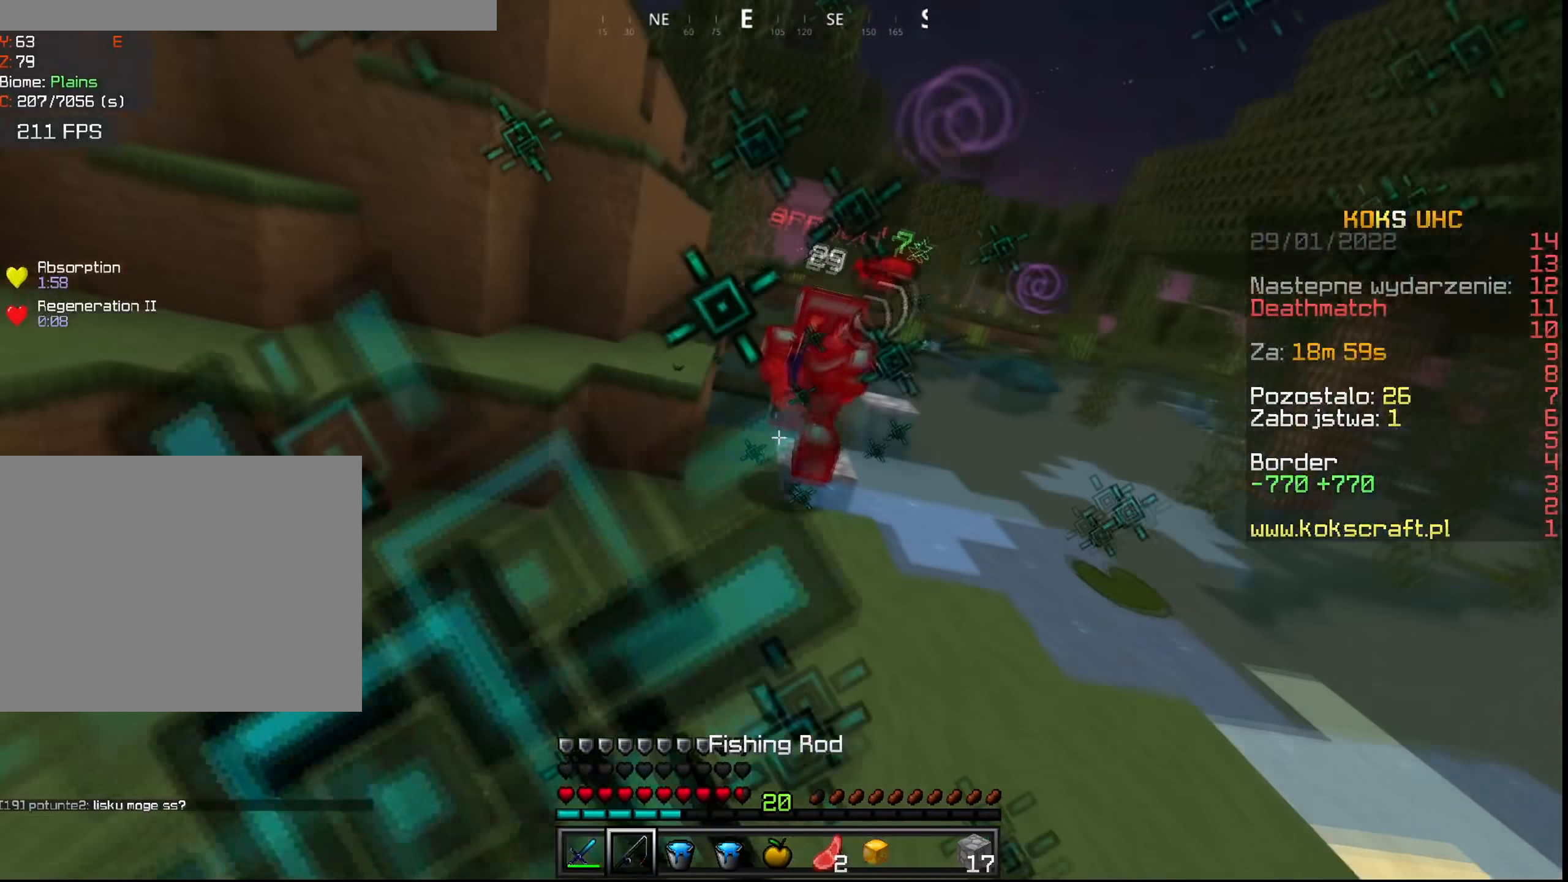
{"keys": ["a", "ctrl", "w"], "mouse": [], "events": [[83, "mouse_left", "up"], [100, "mouse_left", "down"], [167, "mouse_left", "up"], [400, "mouse_right", "down"], [467, "mouse_right", "up"]]}
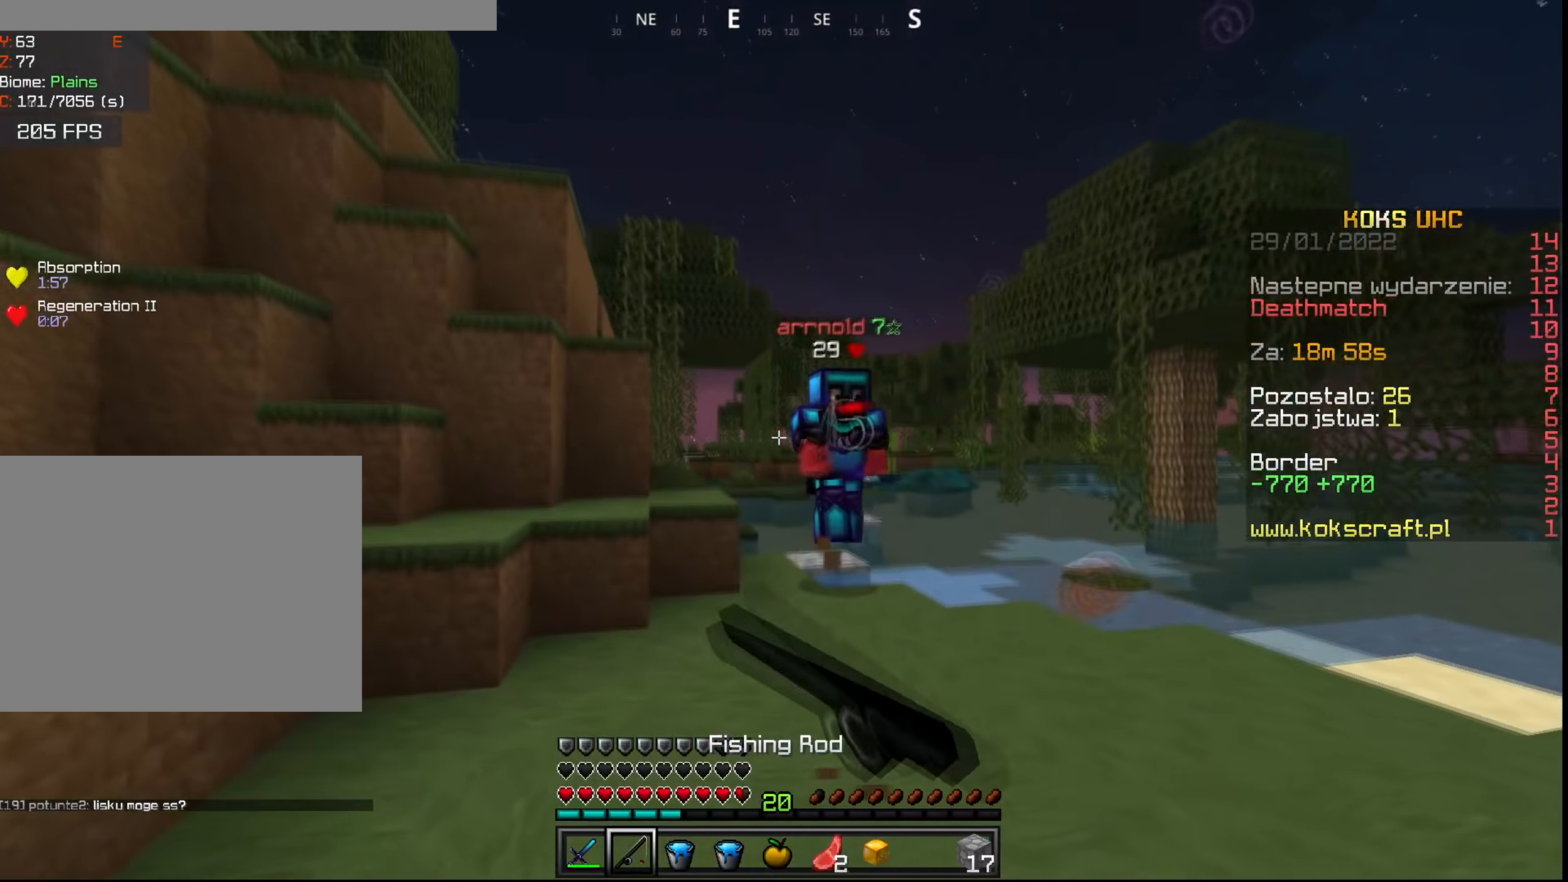
{"keys": ["ctrl", "w"], "mouse": [], "events": [[34, "a", "up"], [117, "space", "down"], [167, "mouse_left", "down"], [217, "mouse_left", "up"], [250, "mouse_left", "down"], [317, "mouse_left", "up"], [351, "space", "up"], [367, "mouse_left", "down"], [417, "mouse_left", "up"], [451, "mouse_left", "down"], [501, "mouse_left", "up"]]}
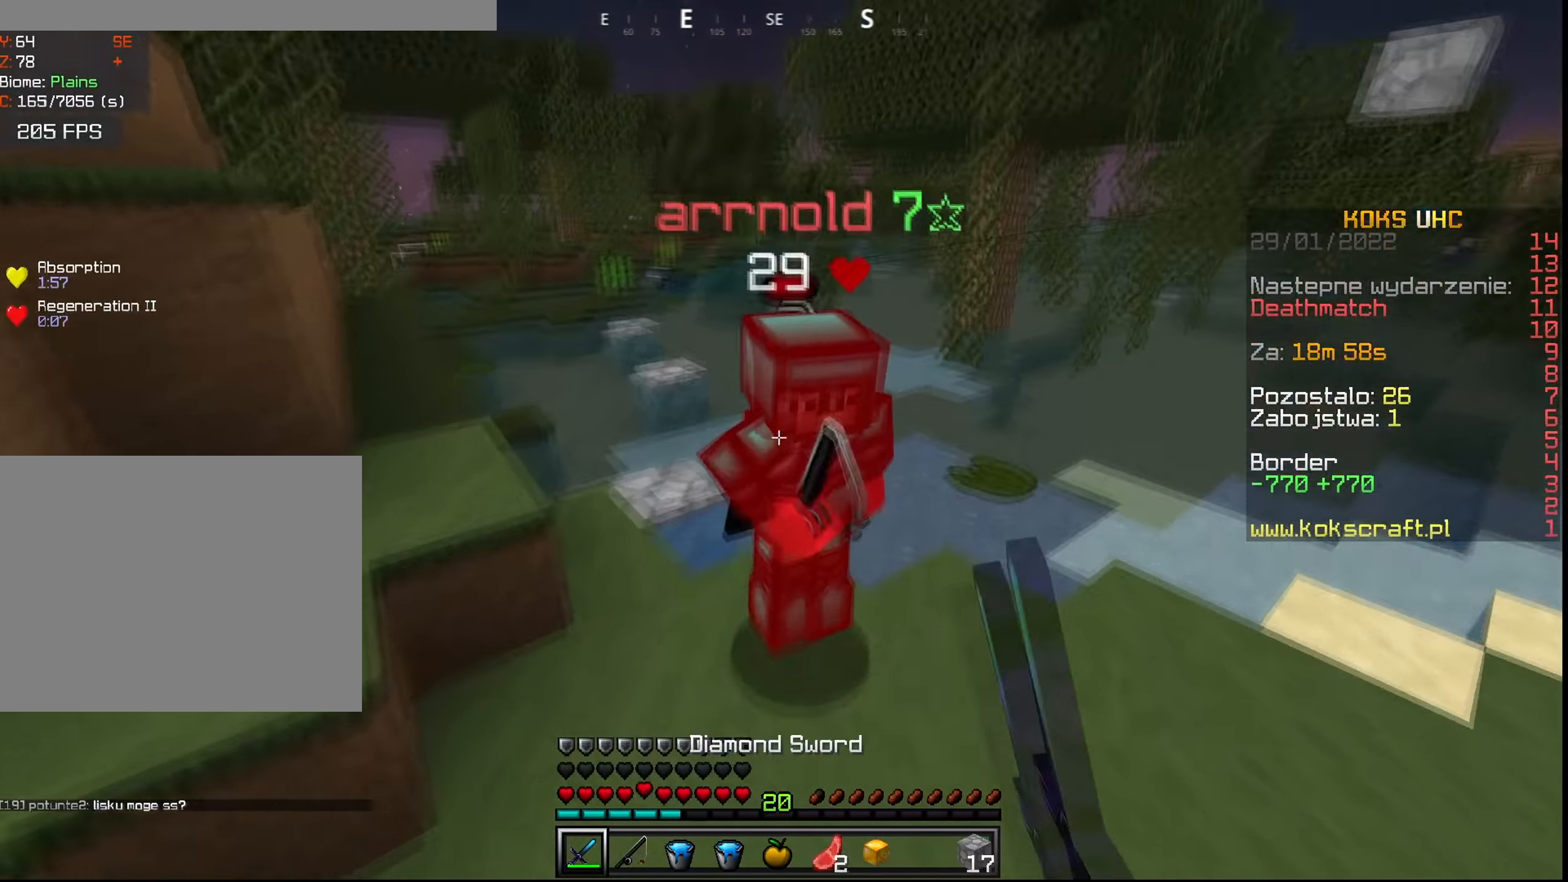
{"keys": ["ctrl", "d"], "mouse": ["left"], "events": [[33, "mouse_left", "down"], [33, "mouse_right", "down"], [83, "mouse_left", "up"], [83, "mouse_right", "up"], [116, "d", "down"], [116, "mouse_left", "down"], [183, "mouse_left", "up"], [200, "w", "up"], [217, "mouse_left", "down"], [217, "mouse_right", "down"], [250, "mouse_right", "up"], [267, "mouse_left", "up"], [300, "mouse_left", "down"], [367, "mouse_left", "up"], [400, "mouse_left", "down"], [433, "mouse_left", "up"], [484, "mouse_left", "down"]]}
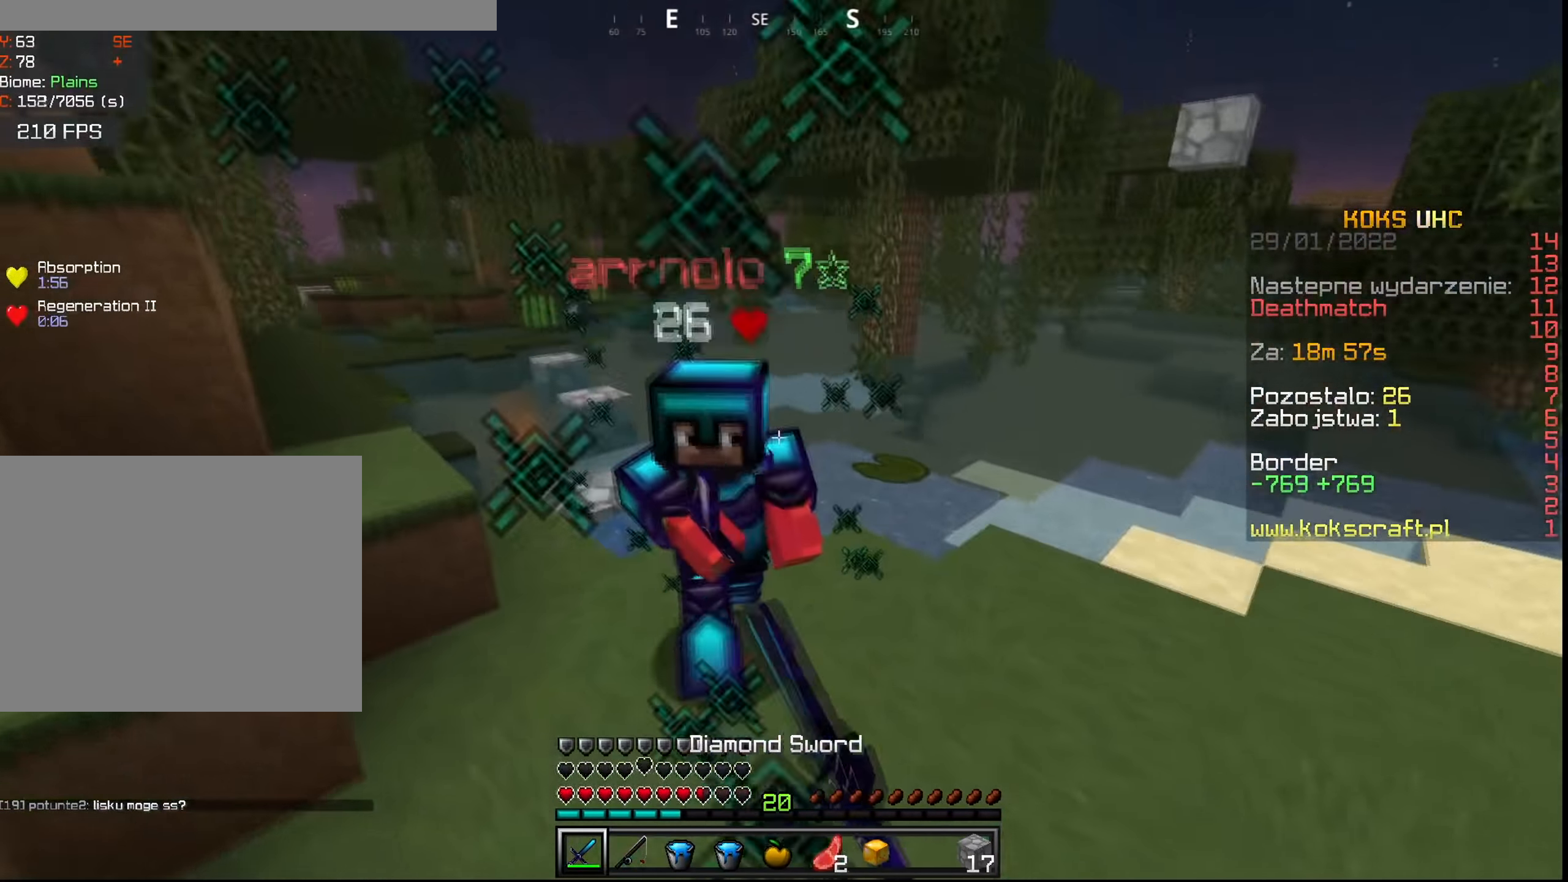
{"keys": ["ctrl", "w"], "mouse": [], "events": [[17, "mouse_left", "up"], [34, "w", "down"], [67, "mouse_left", "down"], [117, "mouse_left", "up"], [150, "mouse_left", "down"], [200, "mouse_left", "up"], [250, "mouse_left", "down"], [334, "d", "up"], [401, "mouse_left", "up"], [451, "mouse_left", "down"], [501, "mouse_left", "up"]]}
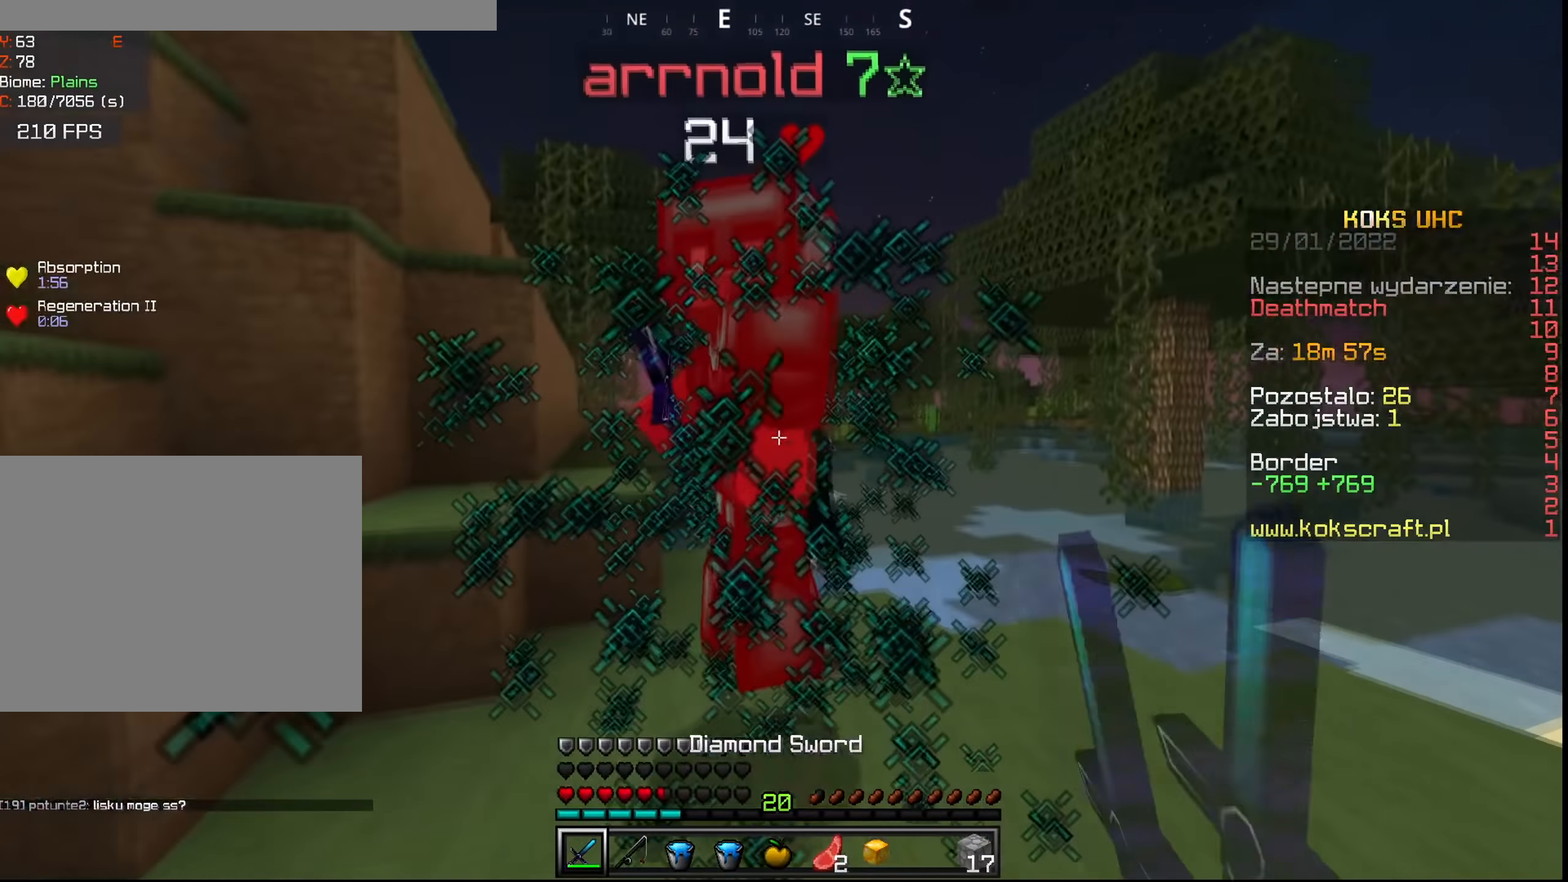
{"keys": ["ctrl", "s"], "mouse": [], "events": [[33, "mouse_left", "down"], [50, "s", "down"], [50, "w", "up"], [83, "mouse_left", "up"], [133, "mouse_left", "down"], [200, "mouse_left", "up"], [217, "mouse_left", "down"], [283, "mouse_left", "up"], [383, "mouse_right", "down"], [450, "mouse_right", "up"]]}
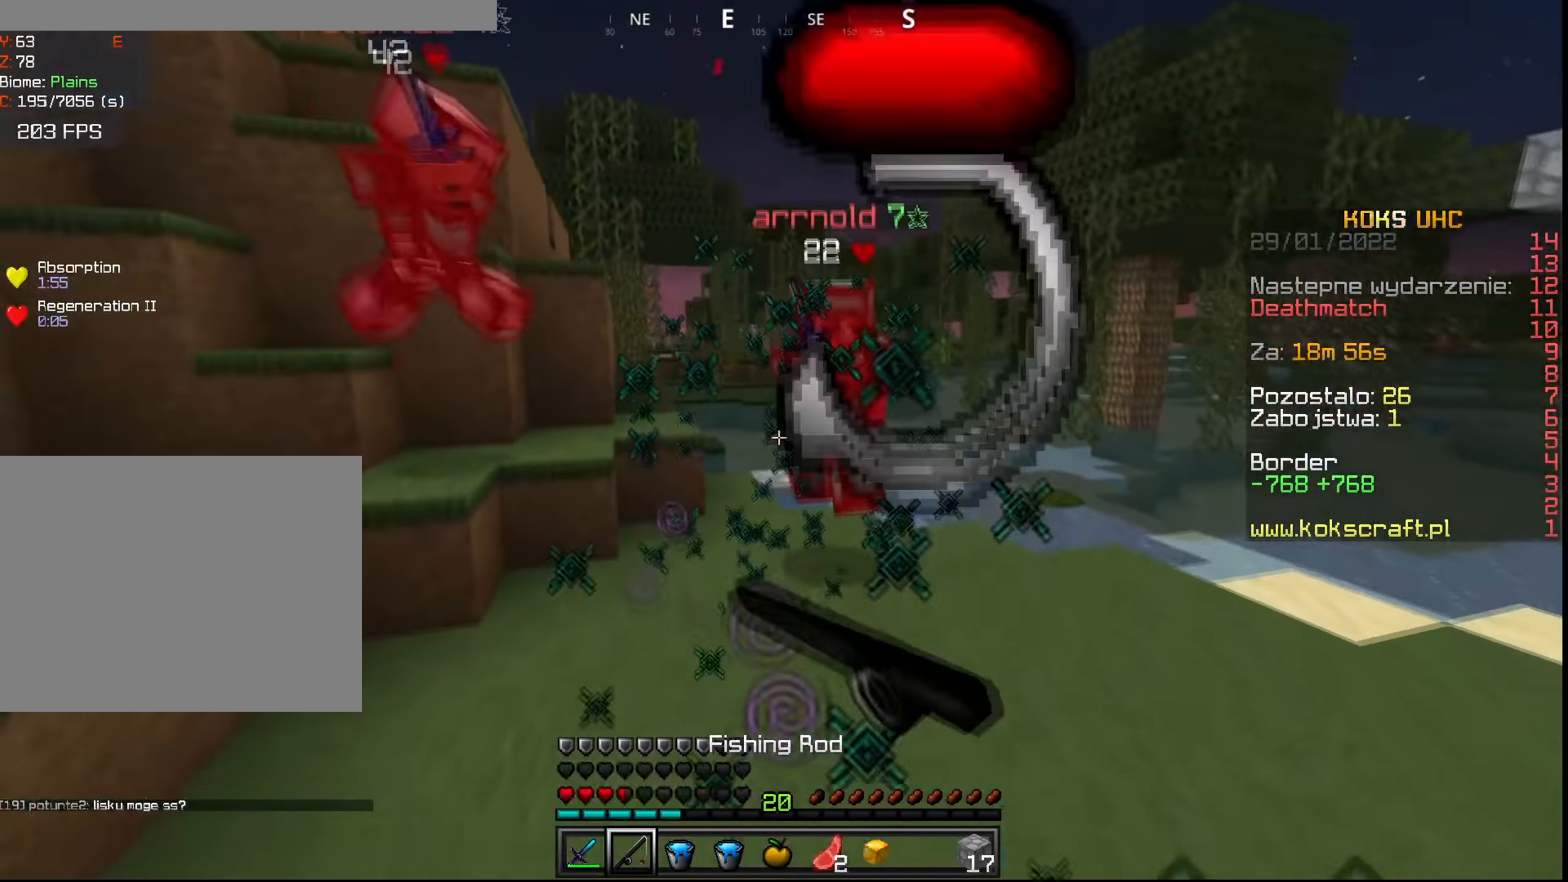
{"keys": ["a", "ctrl", "space", "w"], "mouse": [], "events": [[117, "mouse_right", "down"], [134, "a", "down"], [167, "mouse_right", "up"], [234, "mouse_right", "down"], [317, "mouse_right", "up"], [367, "s", "up"], [417, "w", "down"], [483, "space", "down"]]}
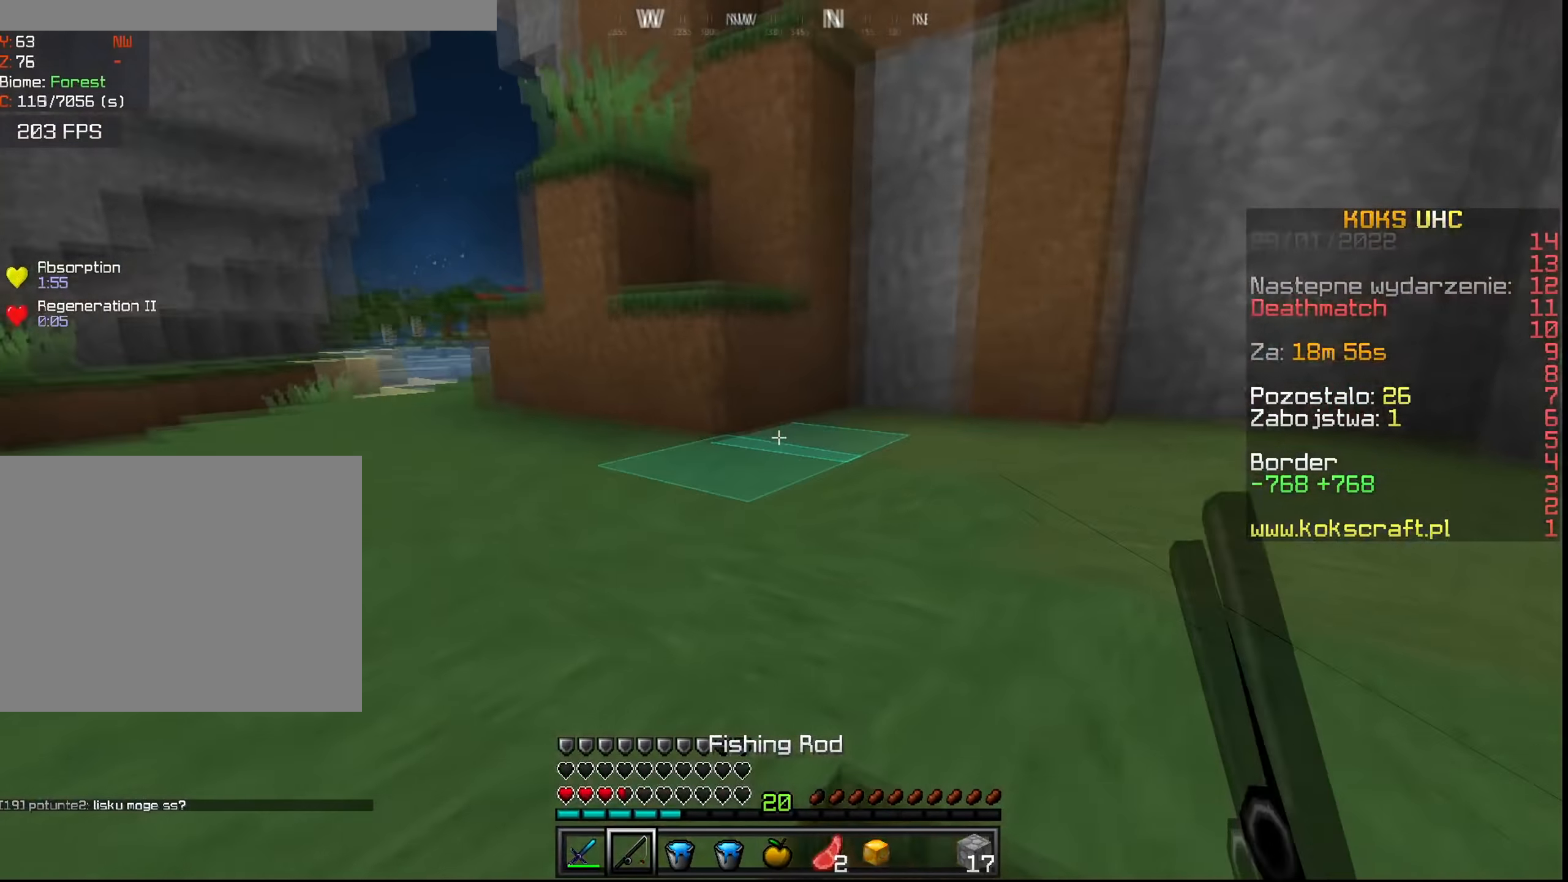
{"keys": ["ctrl", "space", "w"], "mouse": [], "events": [[84, "f", "down"], [184, "f", "up"], [217, "mouse_right", "down"], [234, "space", "up"], [284, "mouse_right", "up"], [300, "mouse_right", "down"], [317, "space", "down"], [350, "mouse_right", "up"], [501, "a", "up"]]}
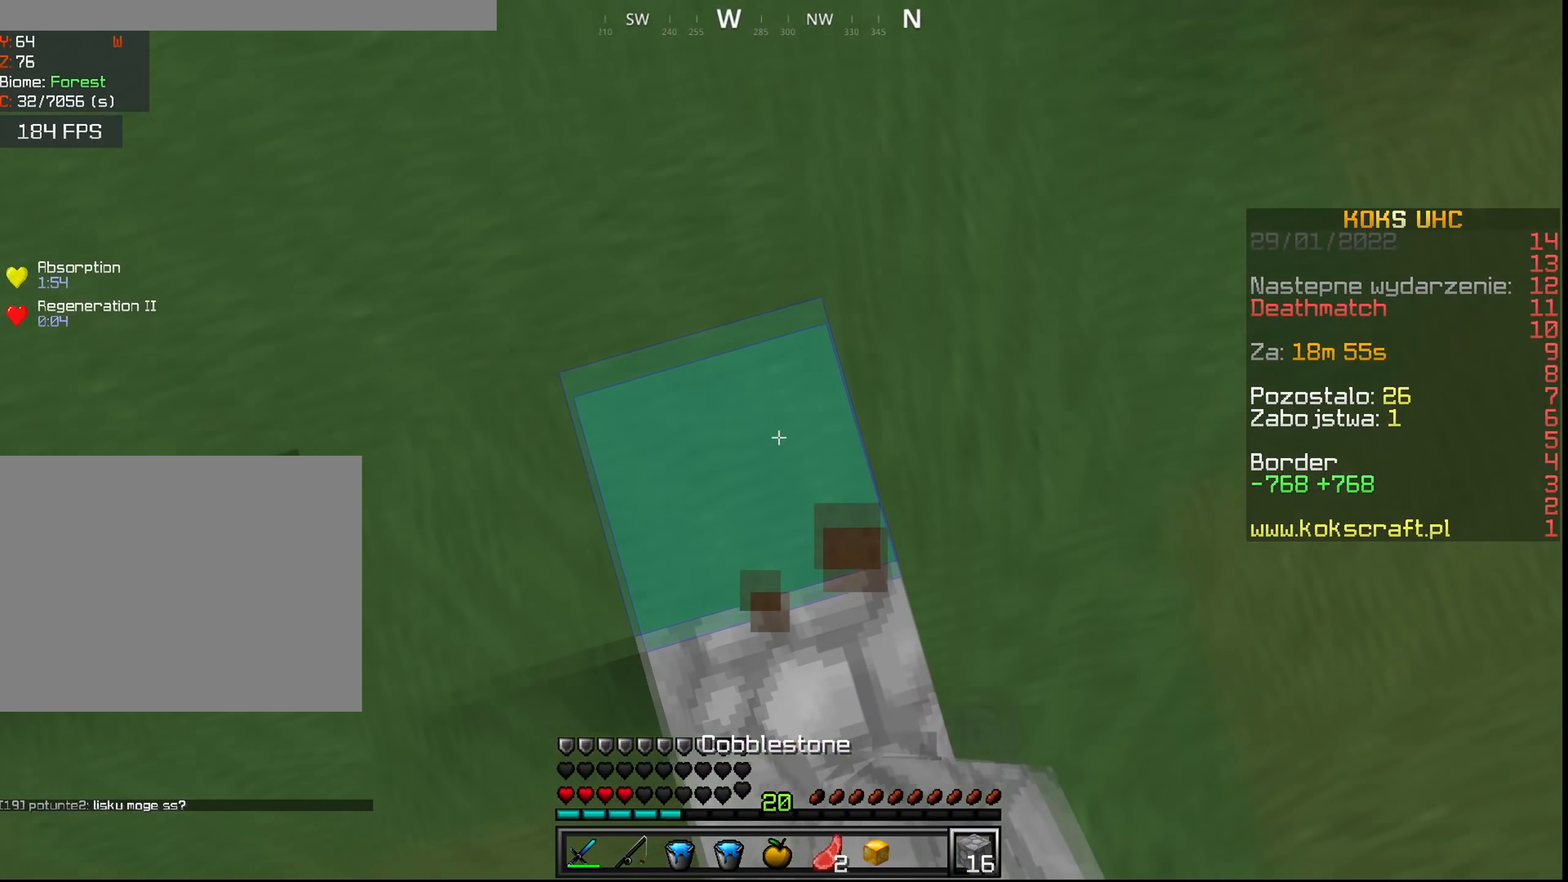
{"keys": ["ctrl", "space", "w"], "mouse": [], "events": [[83, "mouse_right", "down"], [116, "mouse_right", "up"], [166, "mouse_right", "down"], [166, "space", "up"], [216, "mouse_right", "up"], [250, "mouse_right", "down"], [300, "mouse_right", "up"], [300, "space", "down"]]}
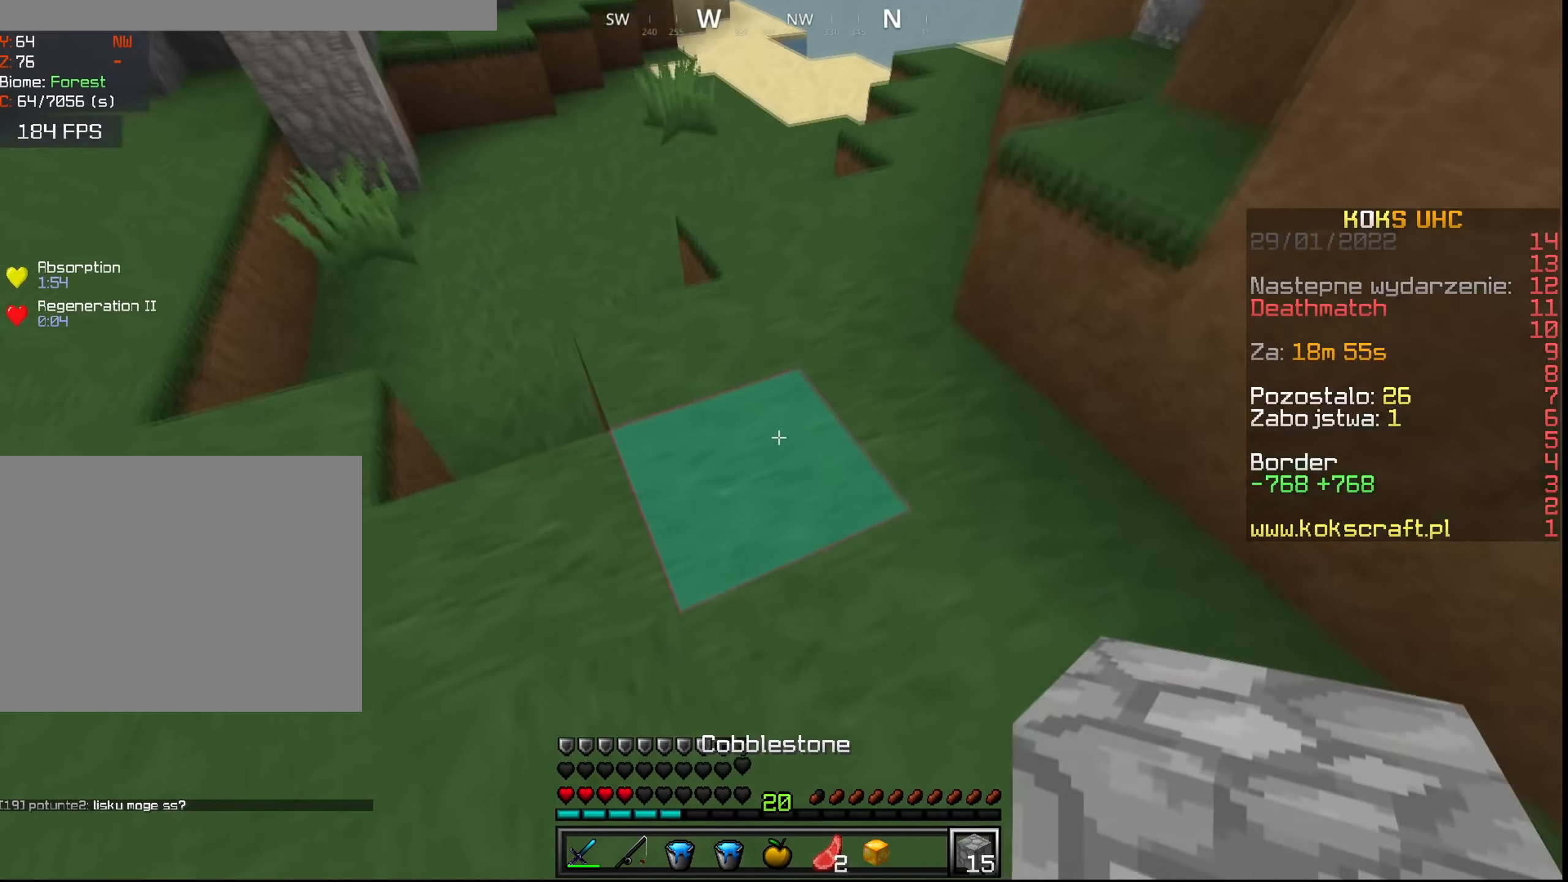
{"keys": ["ctrl", "space", "w"], "mouse": [], "events": []}
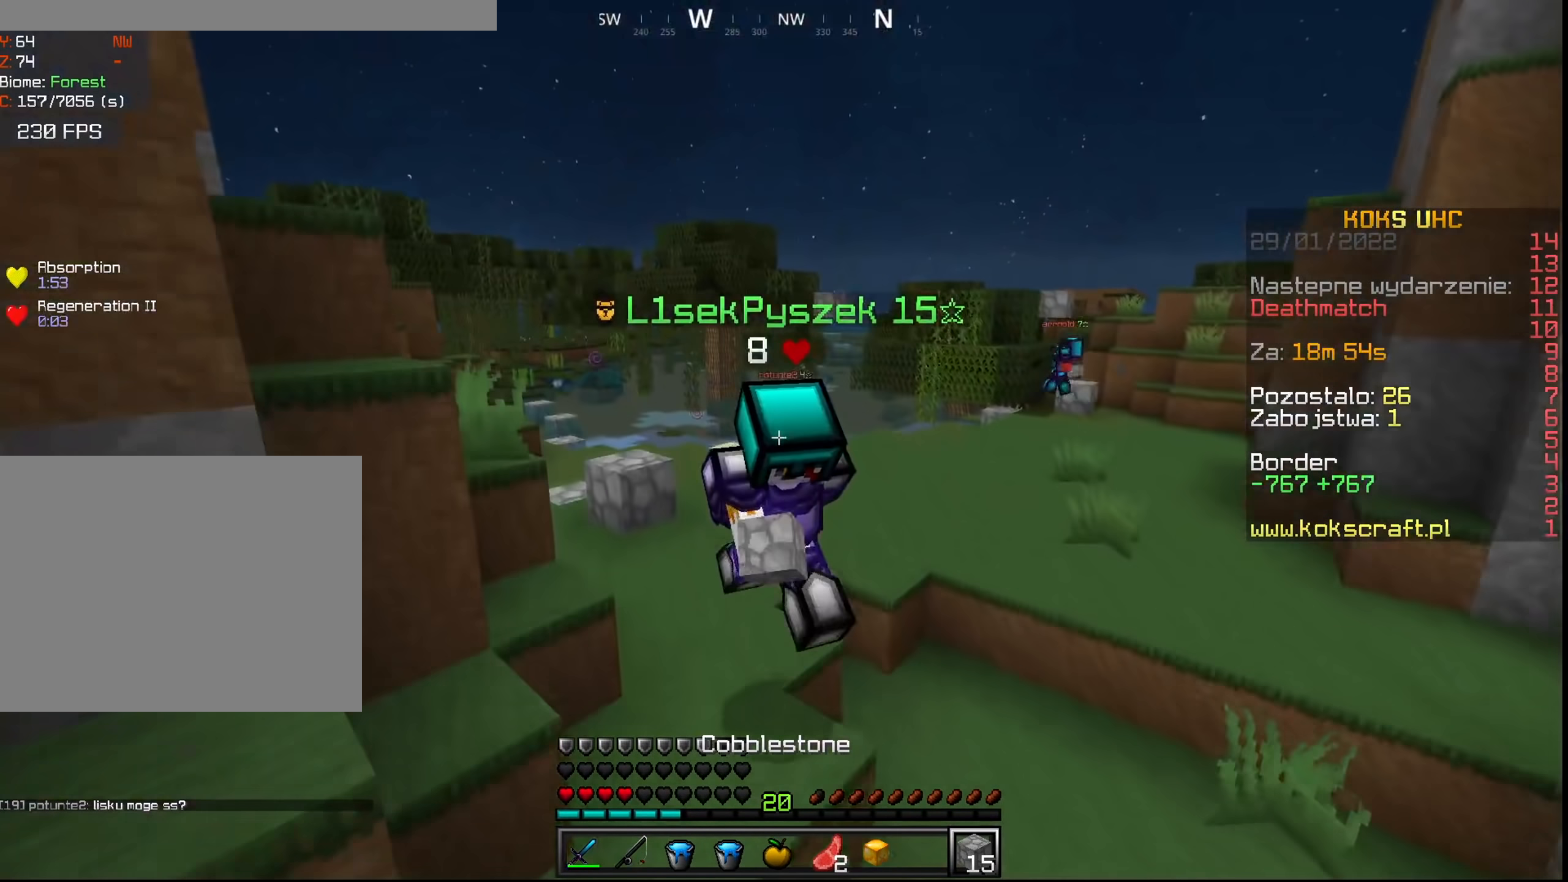
{"keys": ["ctrl", "space", "w"], "mouse": [], "events": []}
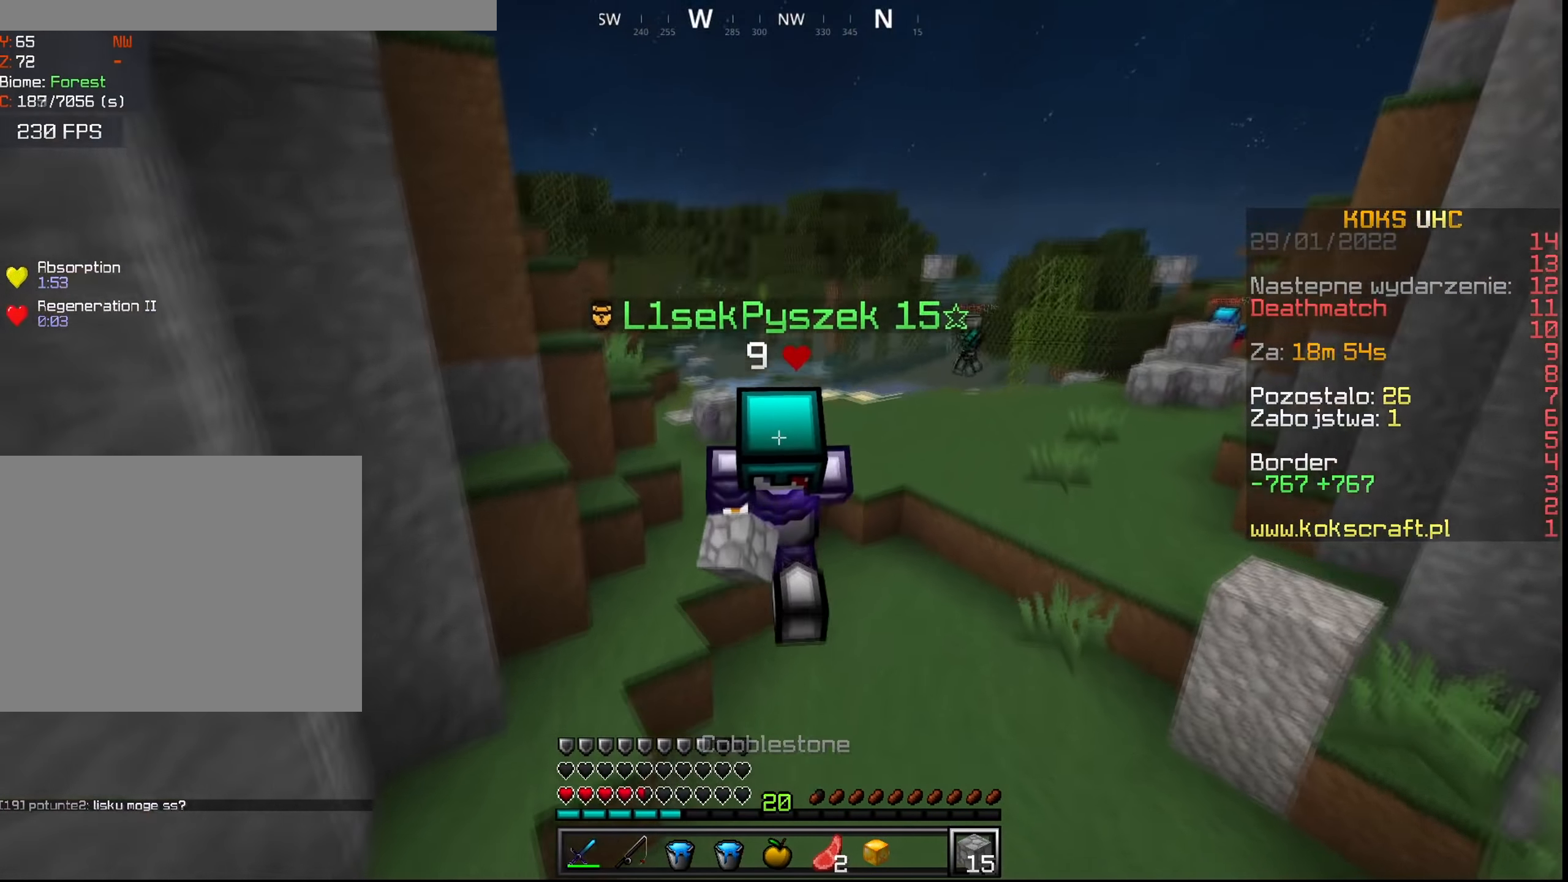
{"keys": ["ctrl", "space", "w"], "mouse": [], "events": []}
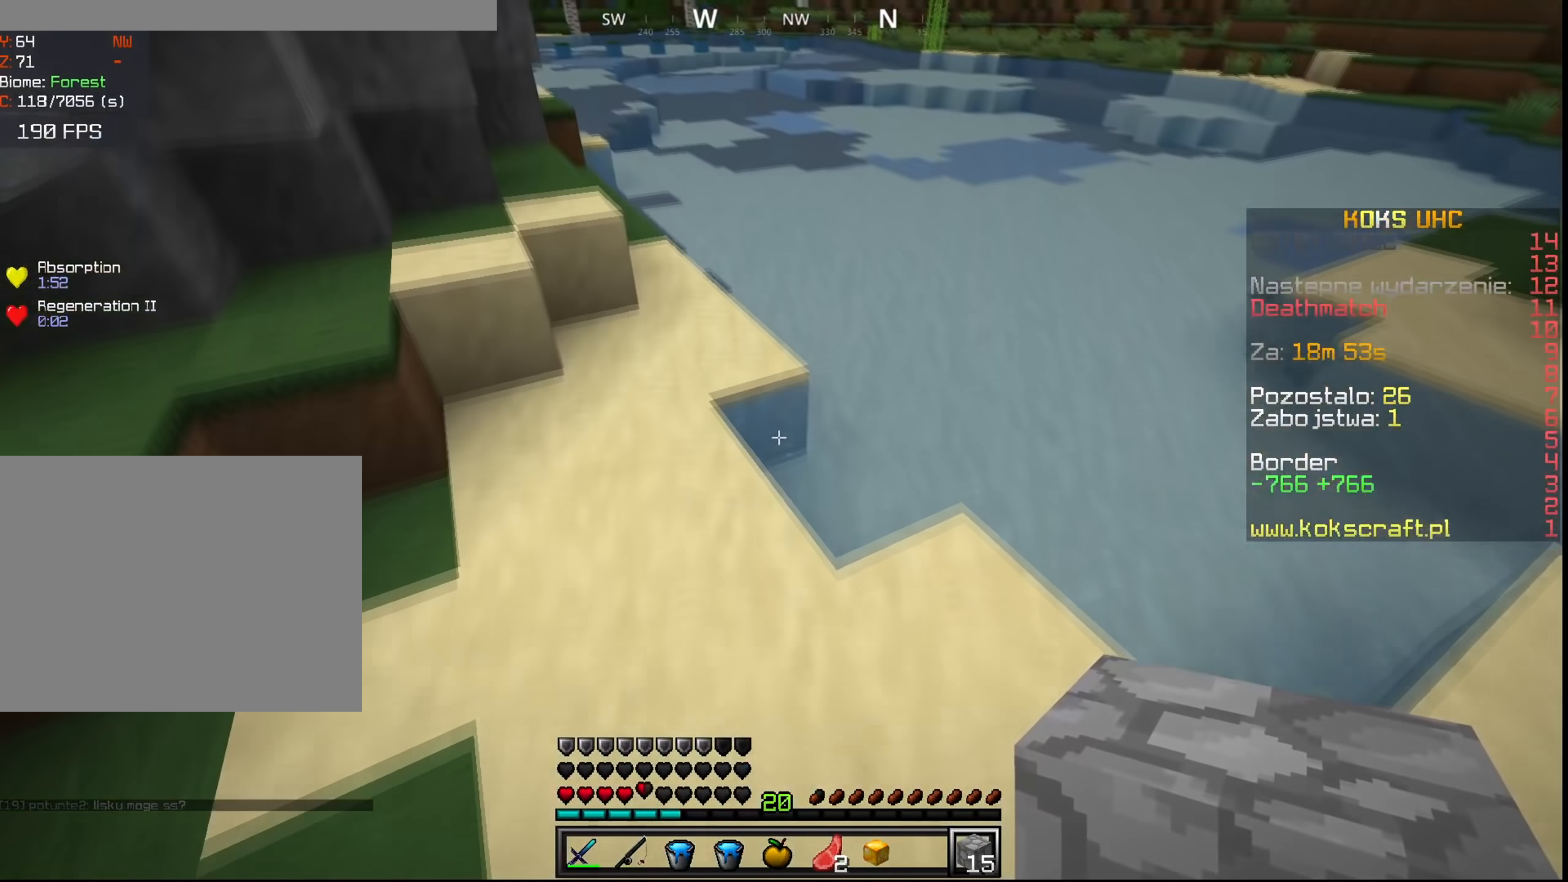
{"keys": ["ctrl", "space", "w"], "mouse": [], "events": [[16, "a", "down"], [83, "space", "up"], [116, "a", "up"], [183, "a", "down"], [233, "a", "up"], [317, "space", "down"]]}
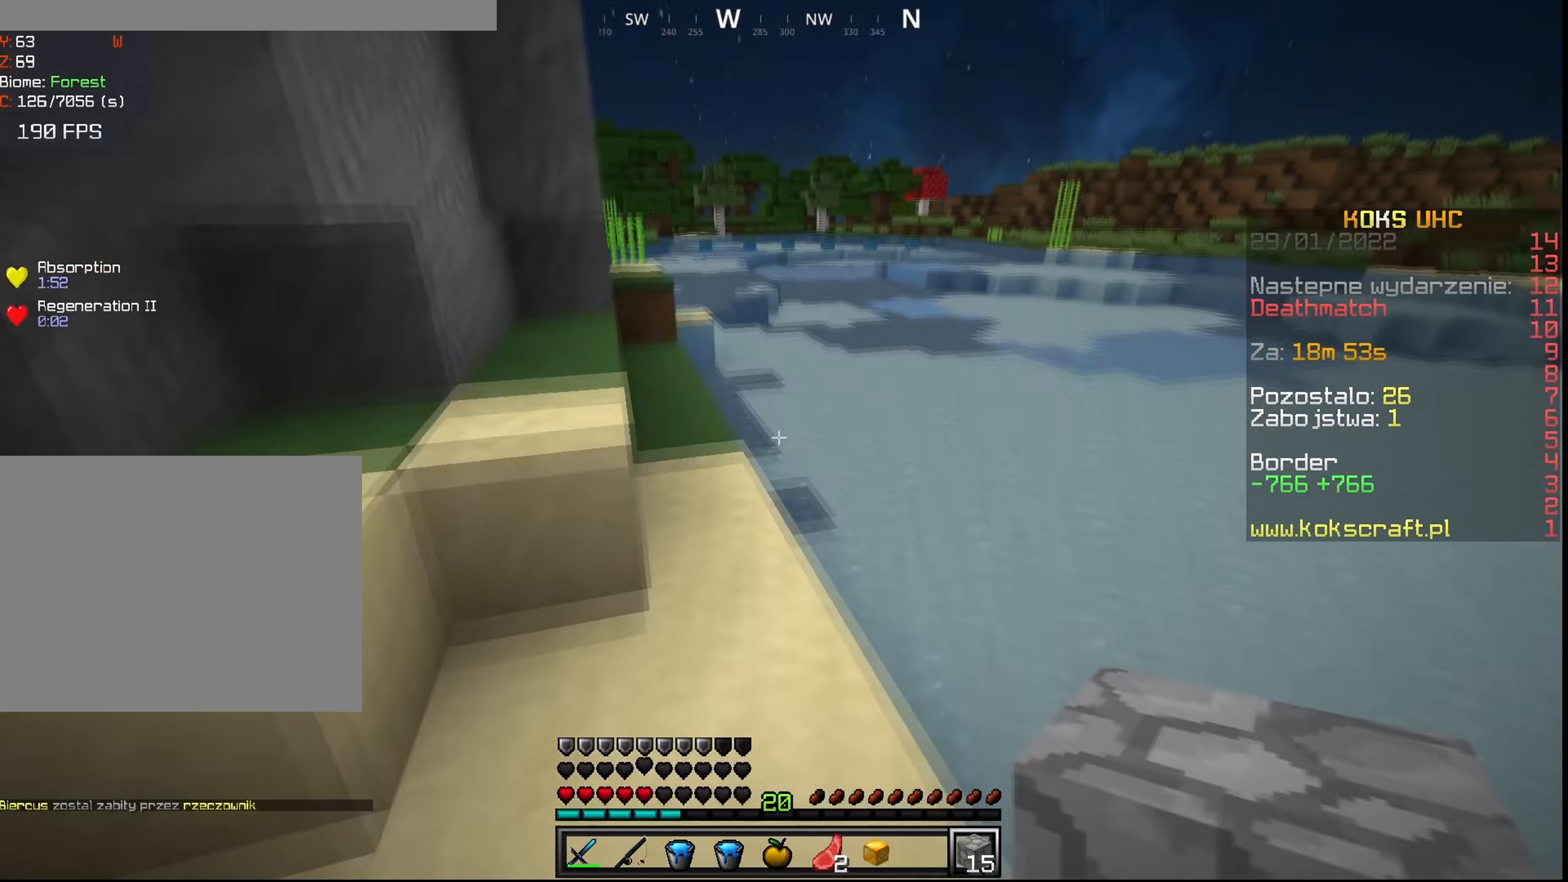
{"keys": ["ctrl", "w"], "mouse": [], "events": [[67, "space", "up"], [134, "a", "down"], [300, "a", "up"]]}
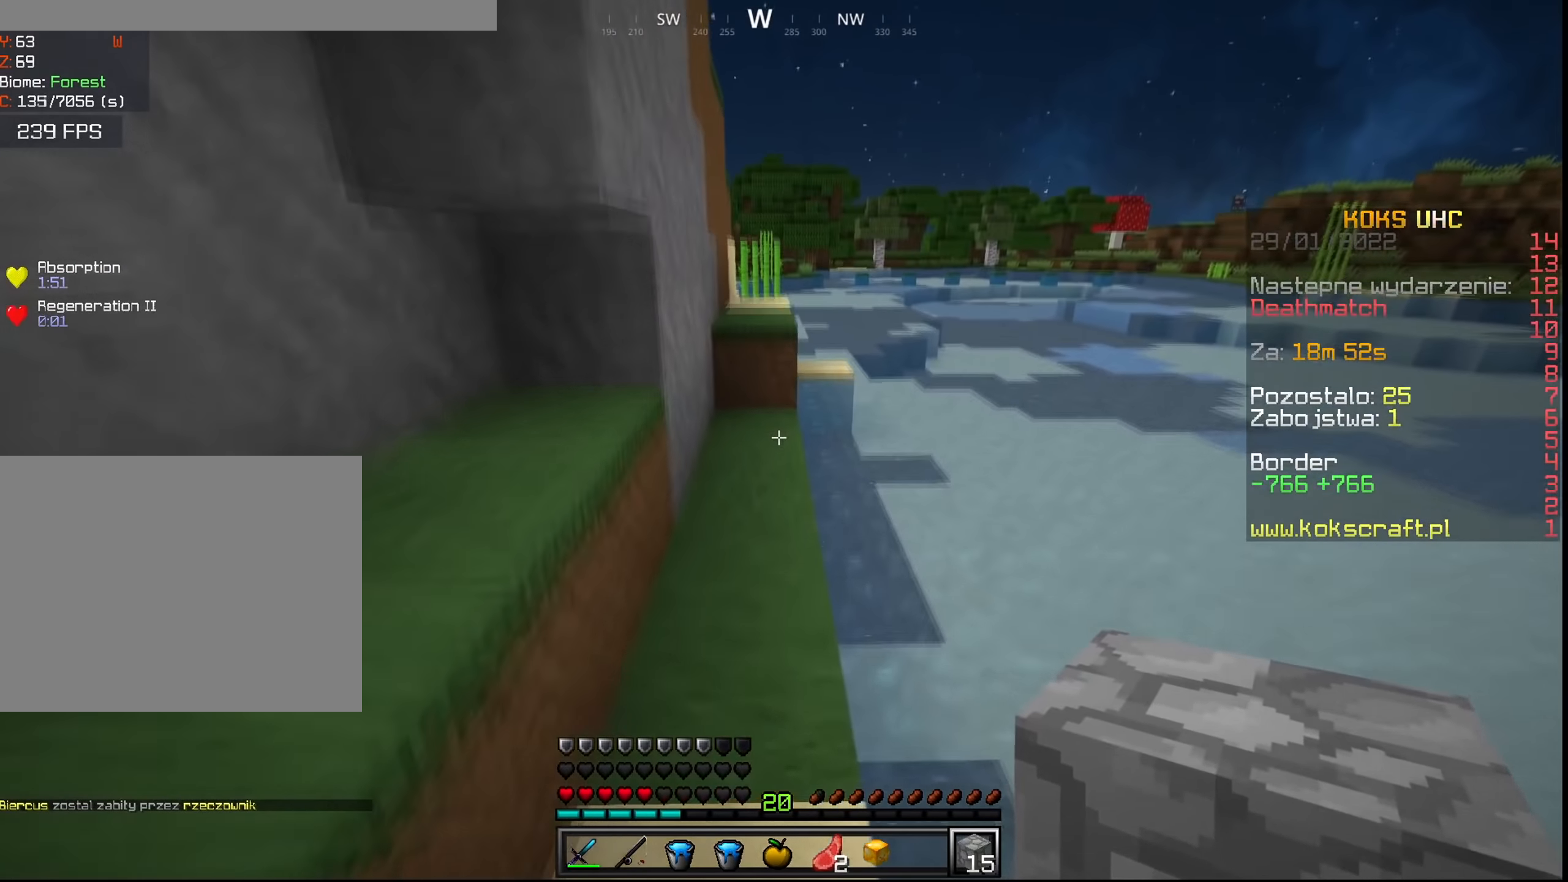
{"keys": ["a", "ctrl", "w"], "mouse": [], "events": [[50, "space", "down"], [216, "space", "up"], [300, "w", "up"], [417, "a", "down"], [467, "w", "down"]]}
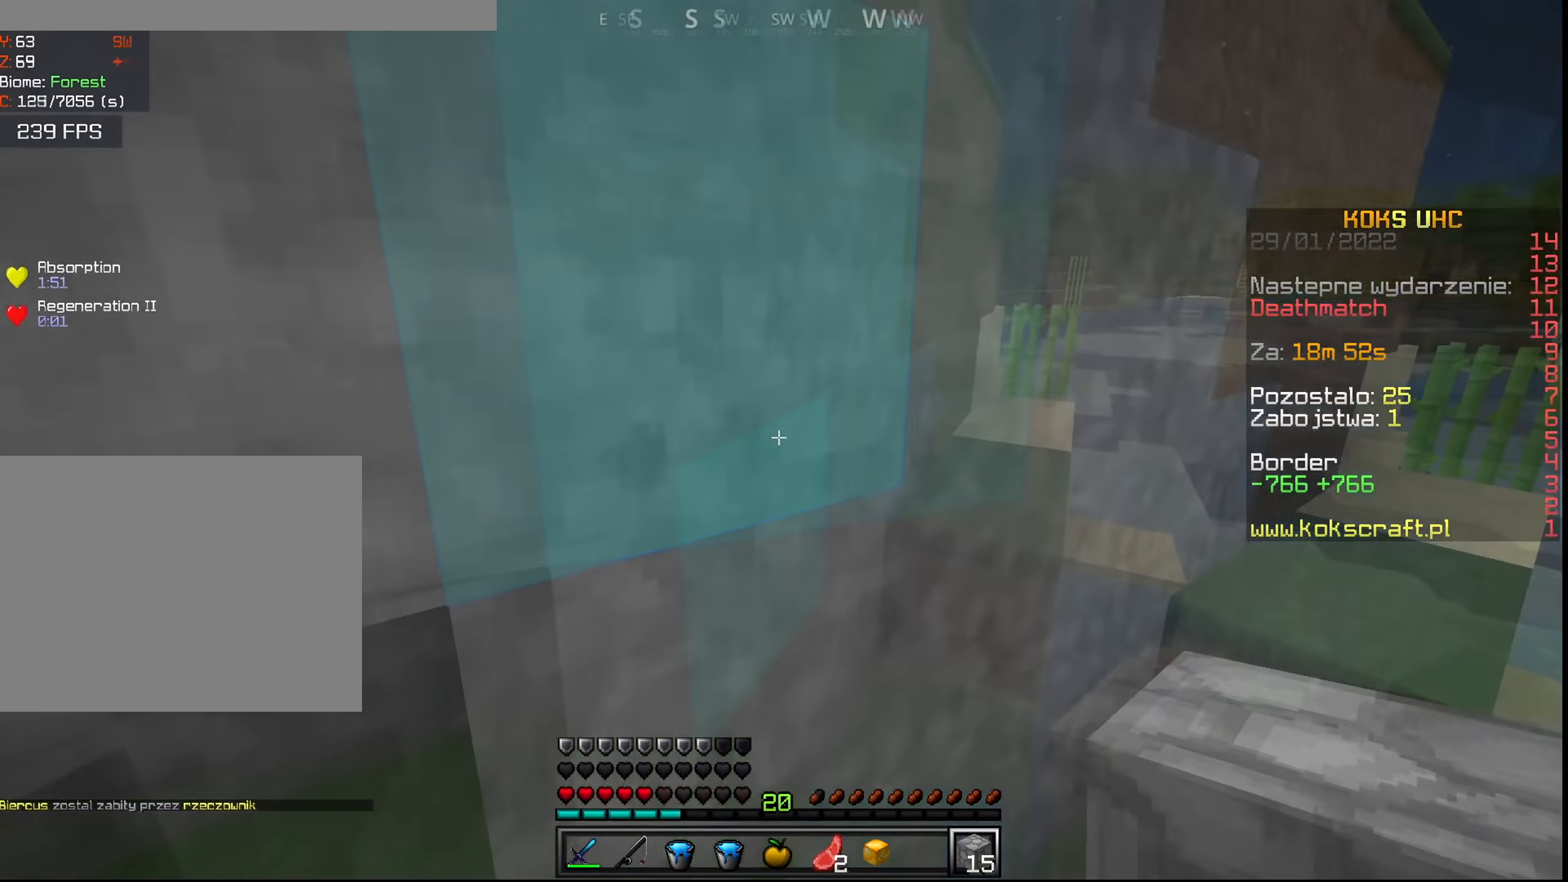
{"keys": ["a", "ctrl", "w"], "mouse": ["left", "right"], "events": [[84, "mouse_right", "down"], [100, "mouse_left", "down"]]}
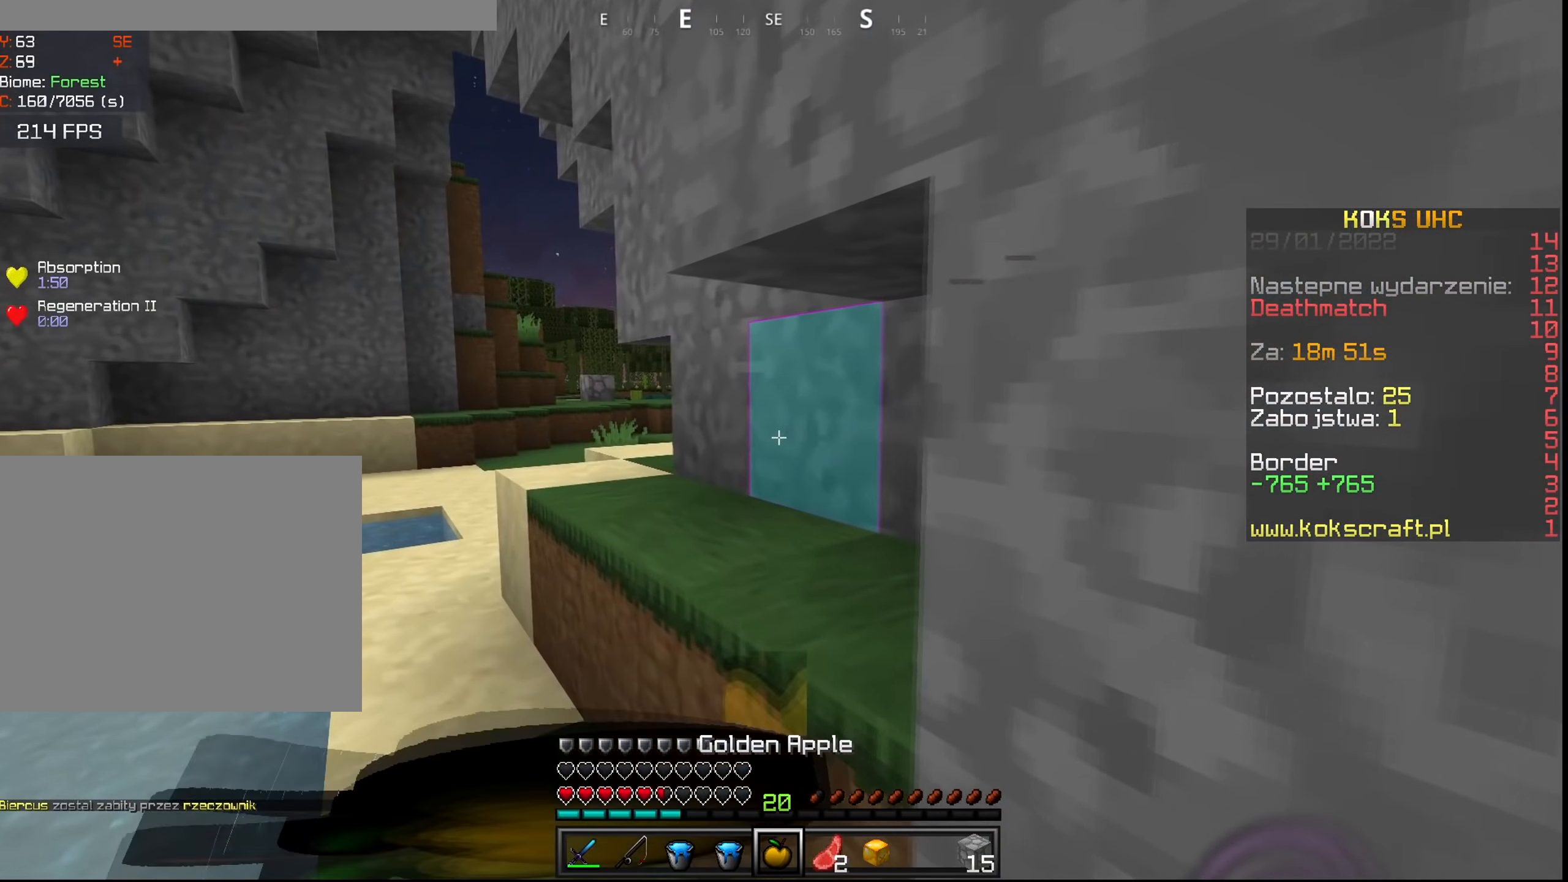
{"keys": ["a", "ctrl", "w"], "mouse": ["left", "right"], "events": []}
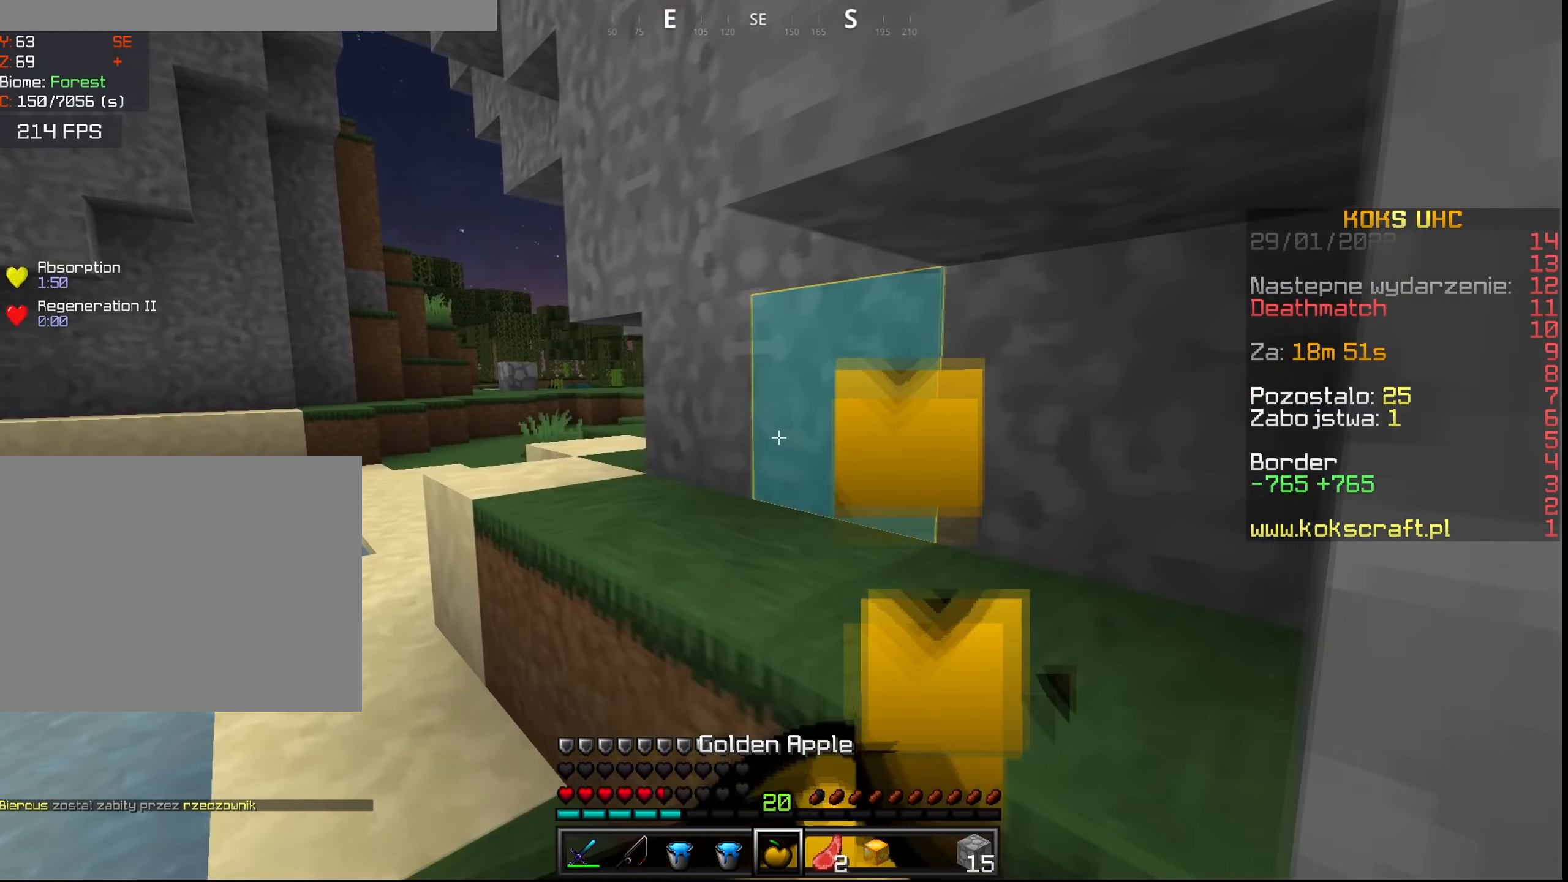
{"keys": ["a", "ctrl", "w"], "mouse": ["left", "right"]}
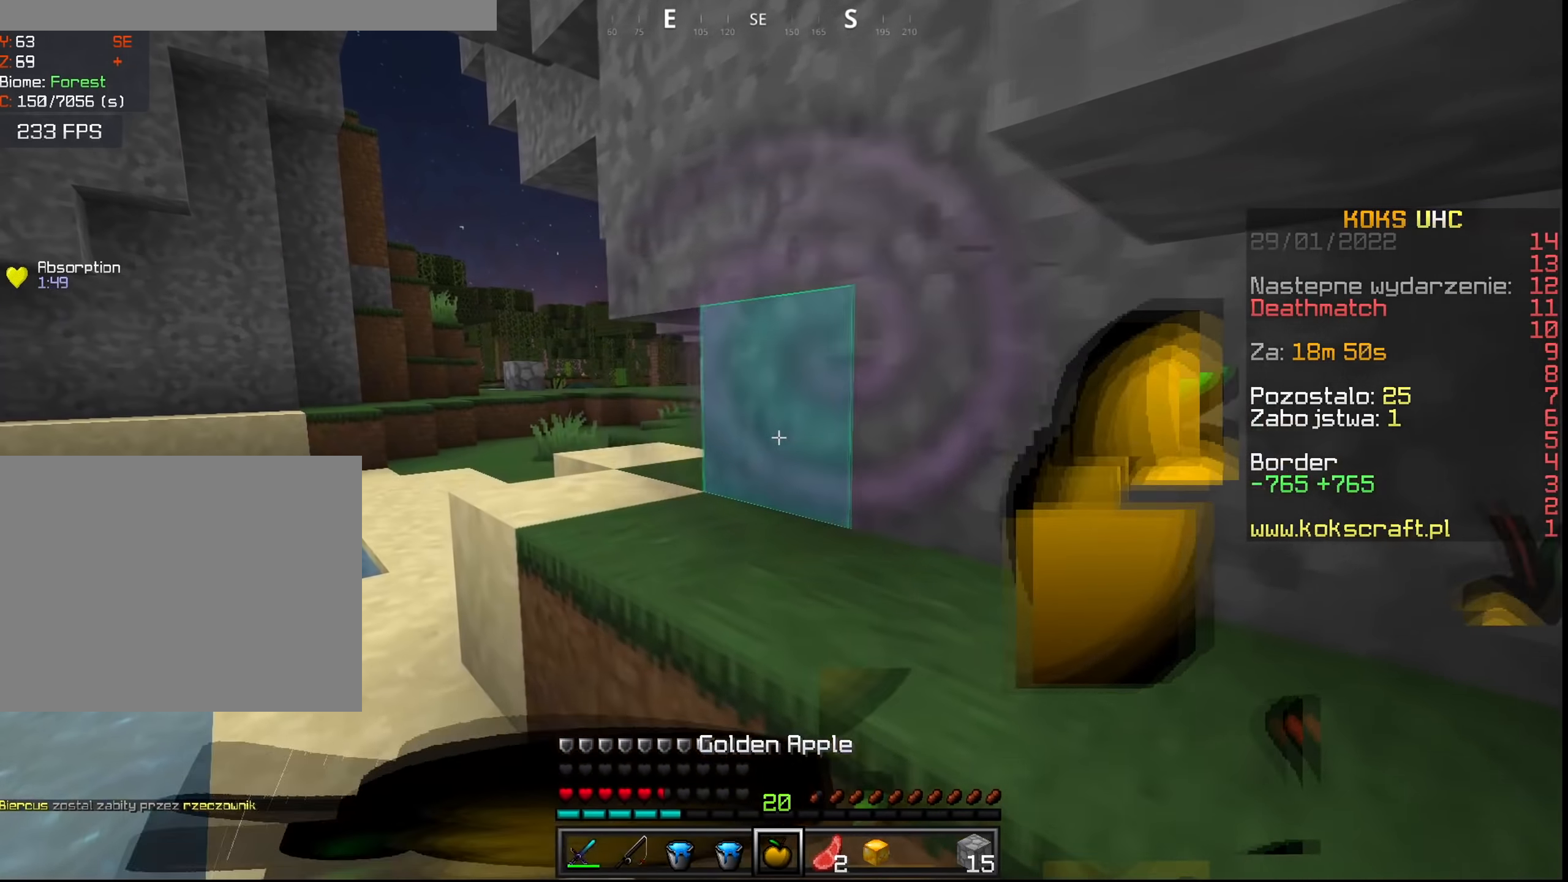
{"keys": ["a", "ctrl", "space", "w"], "mouse": ["left"], "events": [[383, "mouse_left", "up"], [400, "mouse_right", "up"], [433, "space", "down"], [467, "mouse_left", "down"]]}
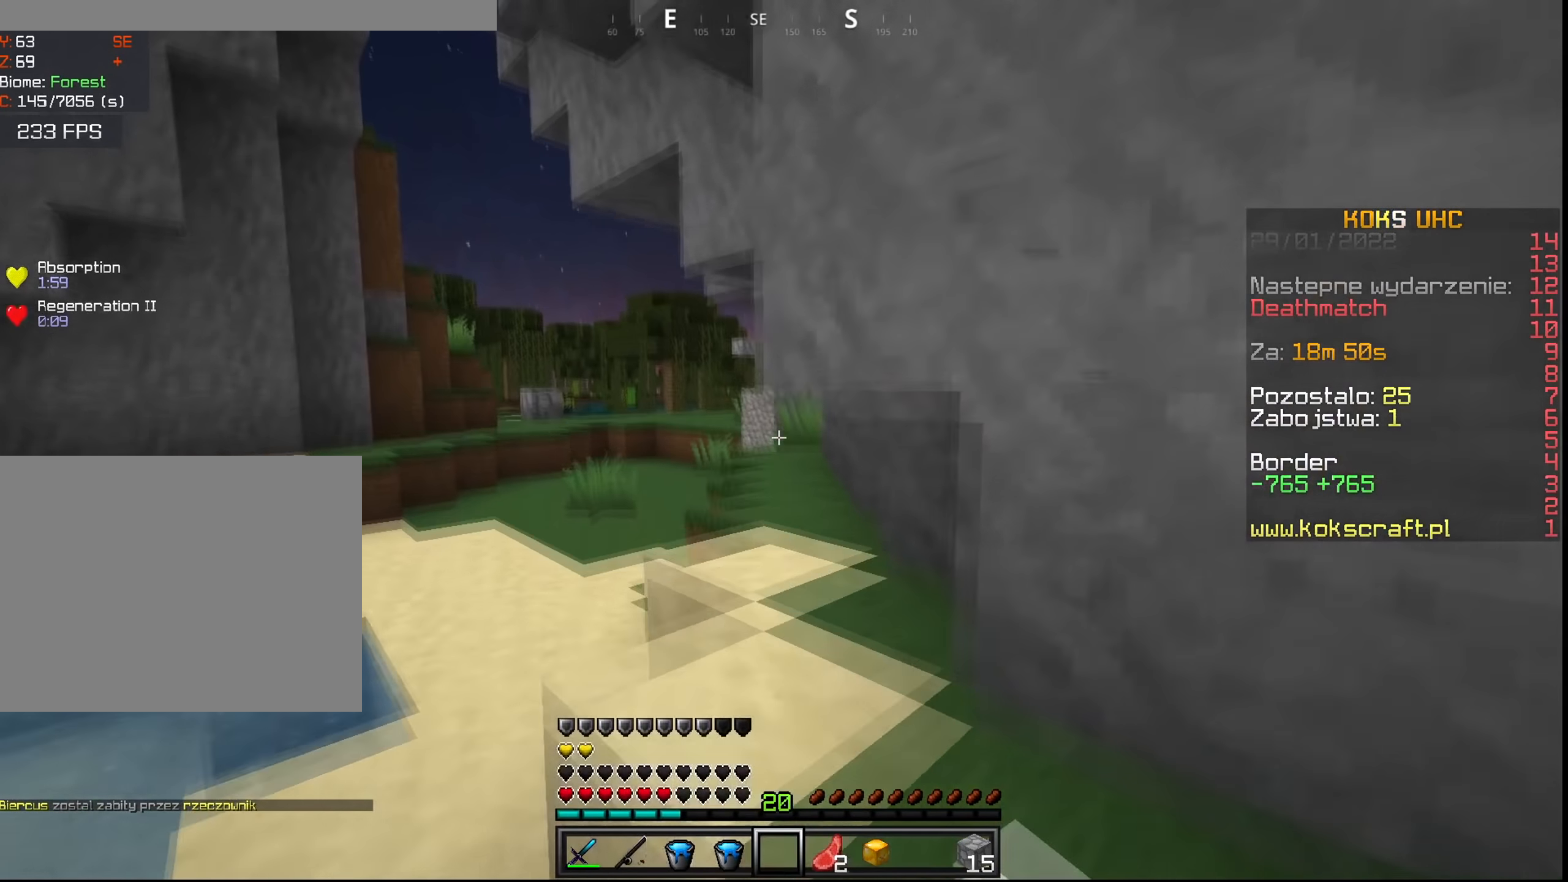
{"keys": ["a", "ctrl", "space", "w"], "mouse": ["left"], "events": [[17, "mouse_left", "up"], [67, "mouse_left", "down"], [100, "mouse_left", "up"], [167, "mouse_left", "down"], [200, "mouse_left", "up"], [467, "mouse_left", "down"]]}
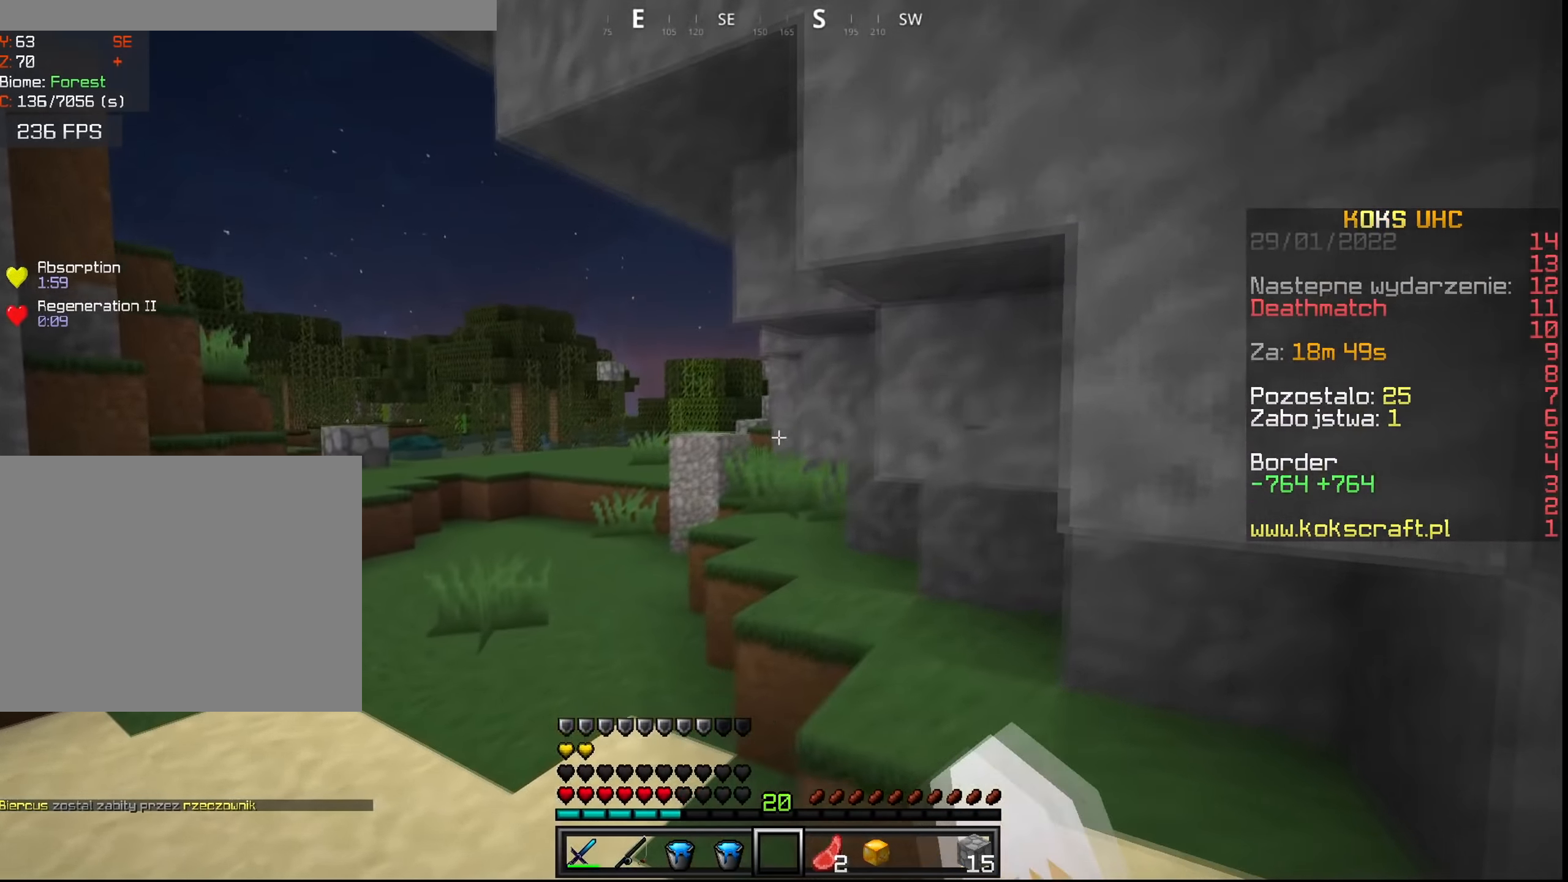
{"keys": ["a", "ctrl", "space", "w"], "mouse": [], "events": [[16, "mouse_left", "up"], [66, "mouse_left", "down"], [116, "mouse_left", "up"], [167, "a", "up"], [167, "mouse_left", "down"], [217, "mouse_left", "up"], [267, "mouse_left", "down"], [300, "mouse_left", "up"], [367, "a", "down"]]}
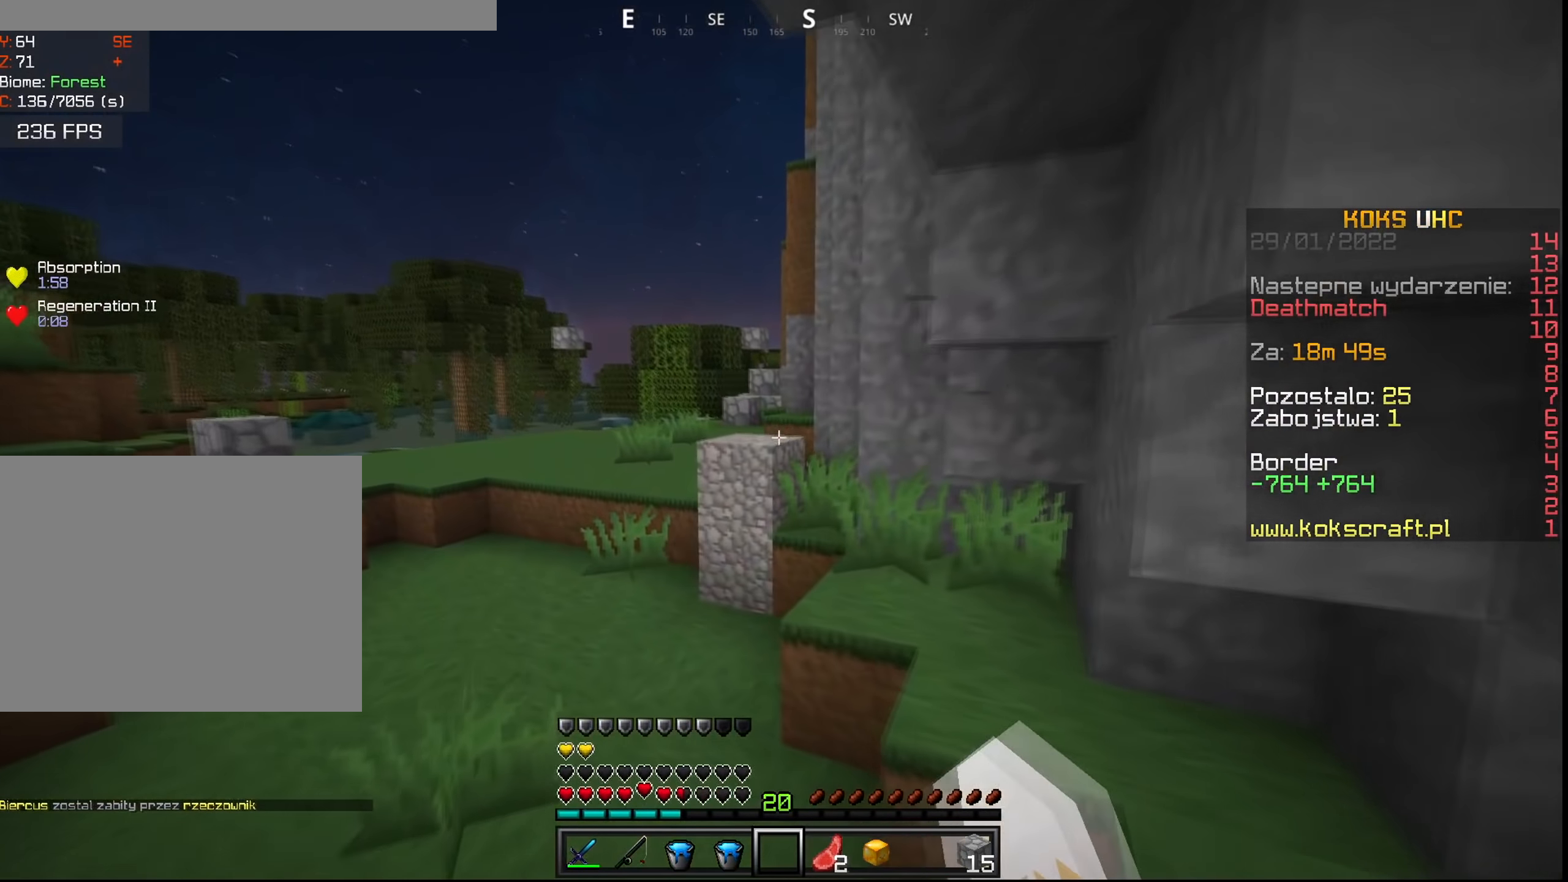
{"keys": ["a", "ctrl", "space", "w"], "mouse": [], "events": []}
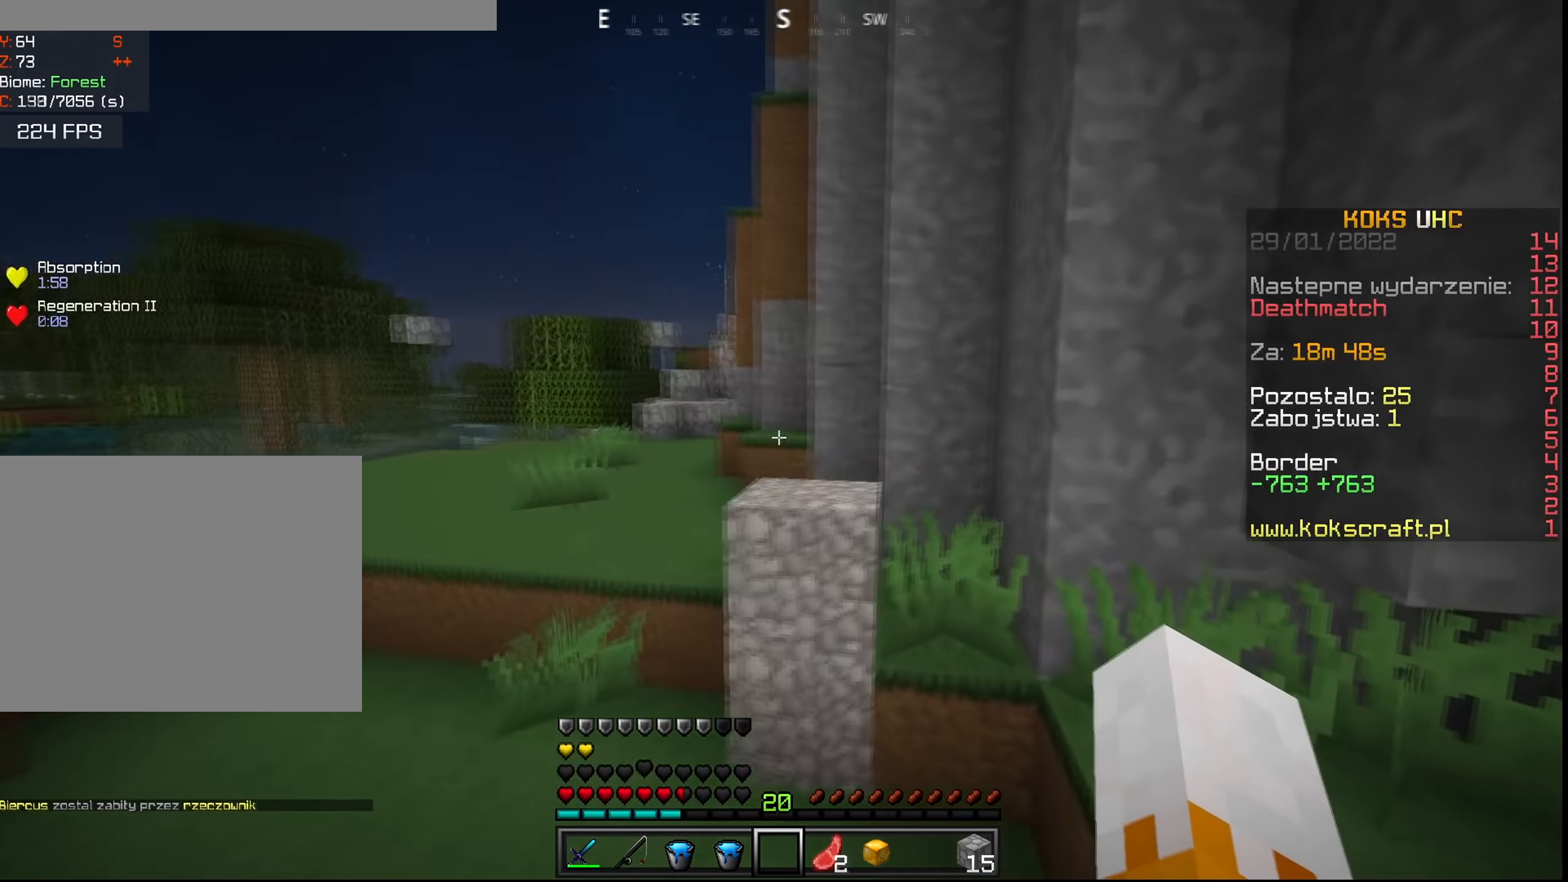
{"keys": ["ctrl", "space", "w"], "mouse": [], "events": [[183, "space", "up"], [233, "a", "up"], [350, "space", "down"]]}
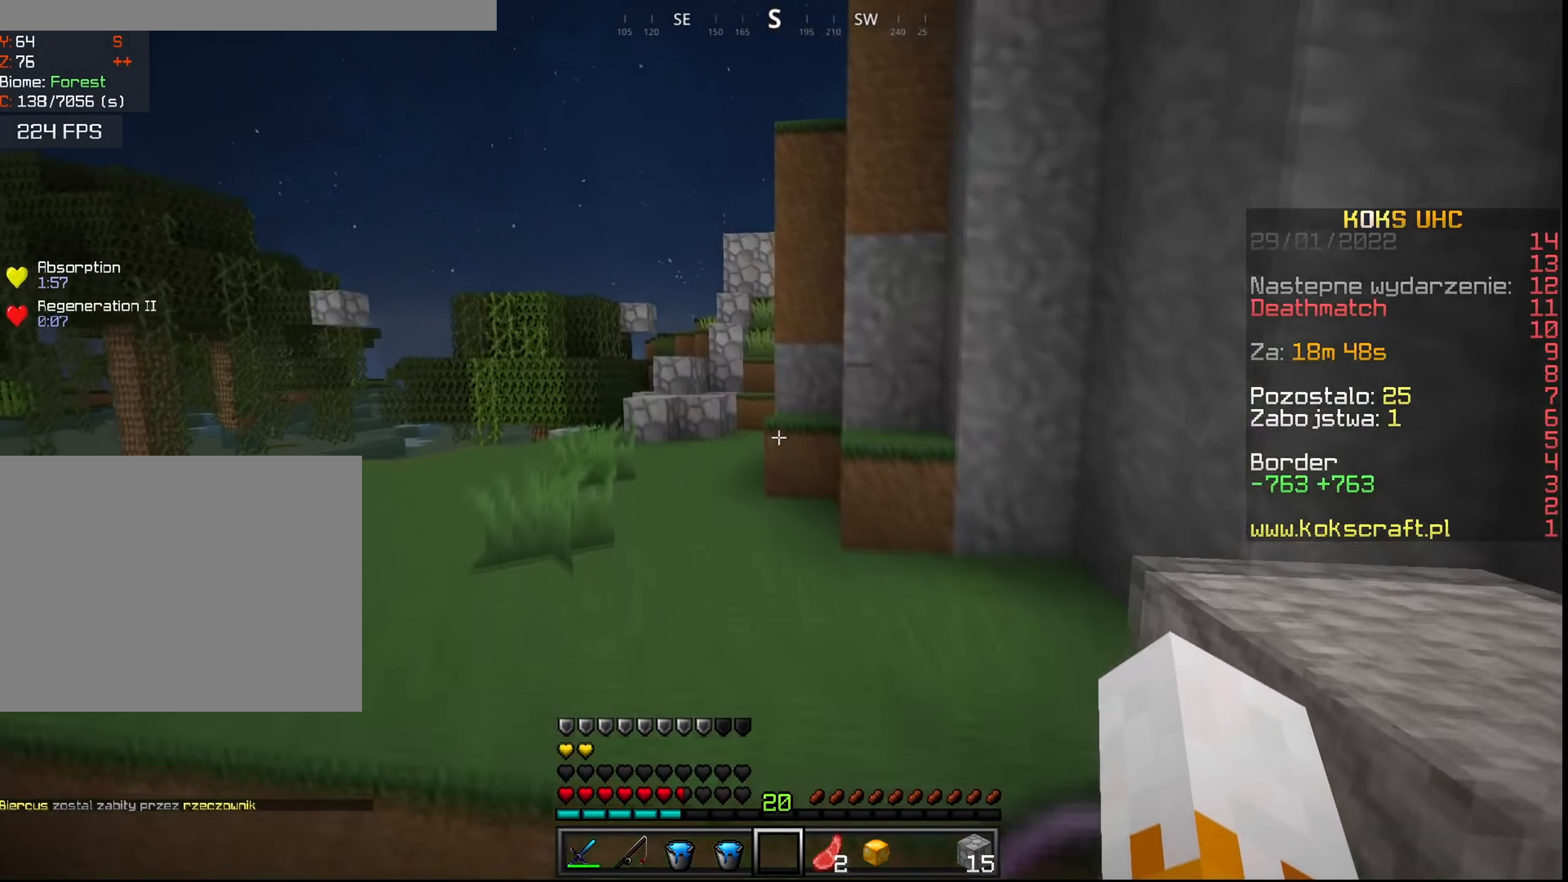
{"keys": ["ctrl", "f", "space", "w"], "mouse": ["left"], "events": [[117, "space", "up"], [250, "space", "down"], [417, "mouse_left", "down"], [451, "f", "down"]]}
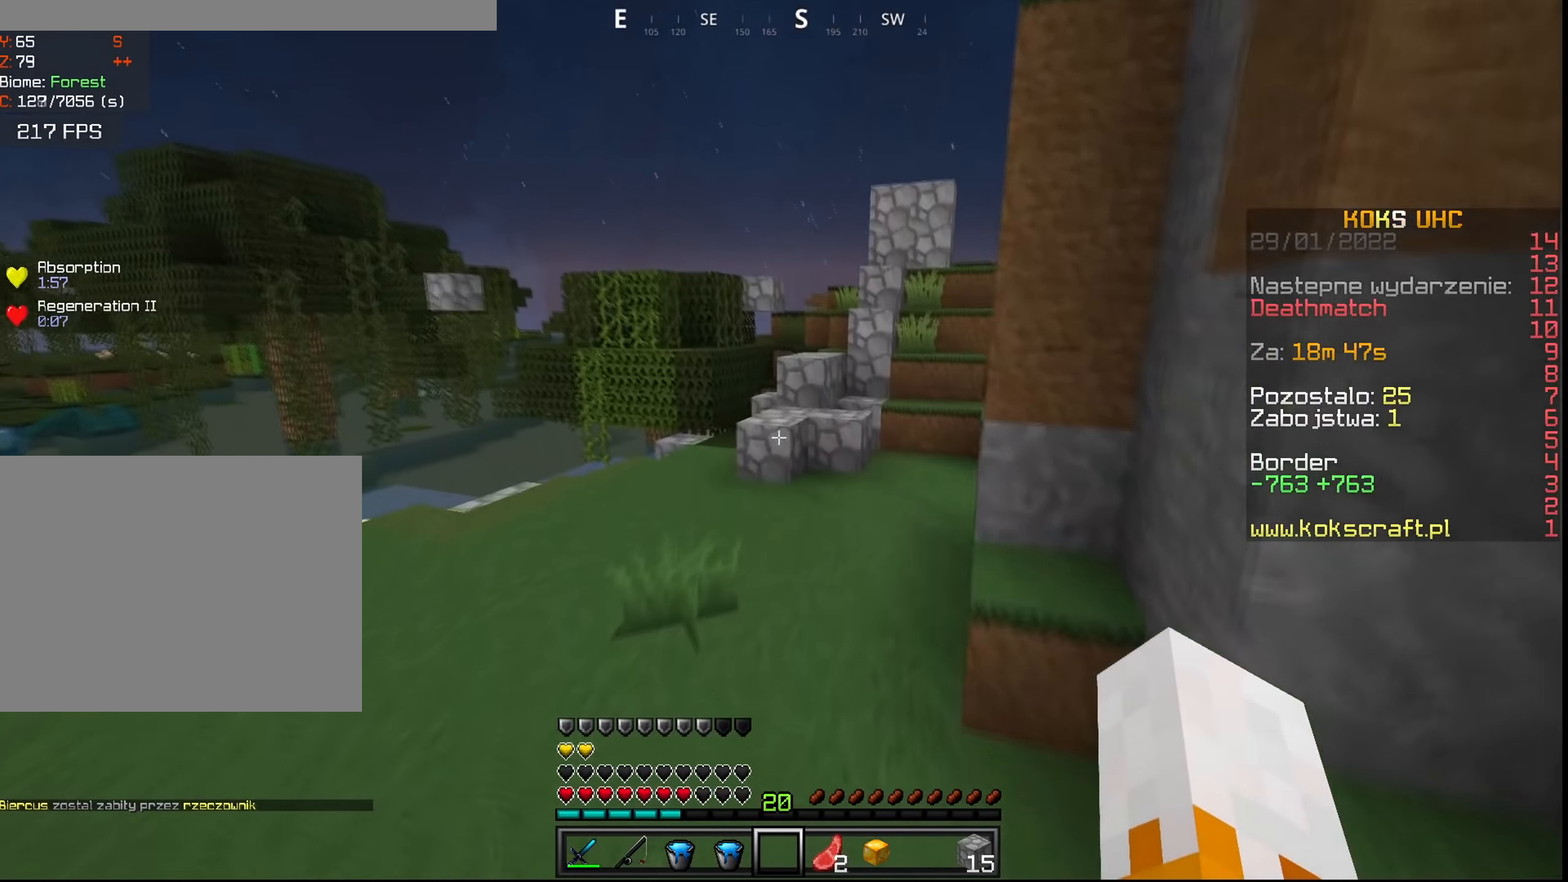
{"keys": ["ctrl", "space", "w"], "mouse": [], "events": [[16, "mouse_left", "up"], [50, "f", "up"], [50, "space", "up"], [200, "mouse_left", "down"], [283, "mouse_left", "up"], [350, "mouse_right", "down"], [383, "space", "down"], [433, "mouse_right", "up"]]}
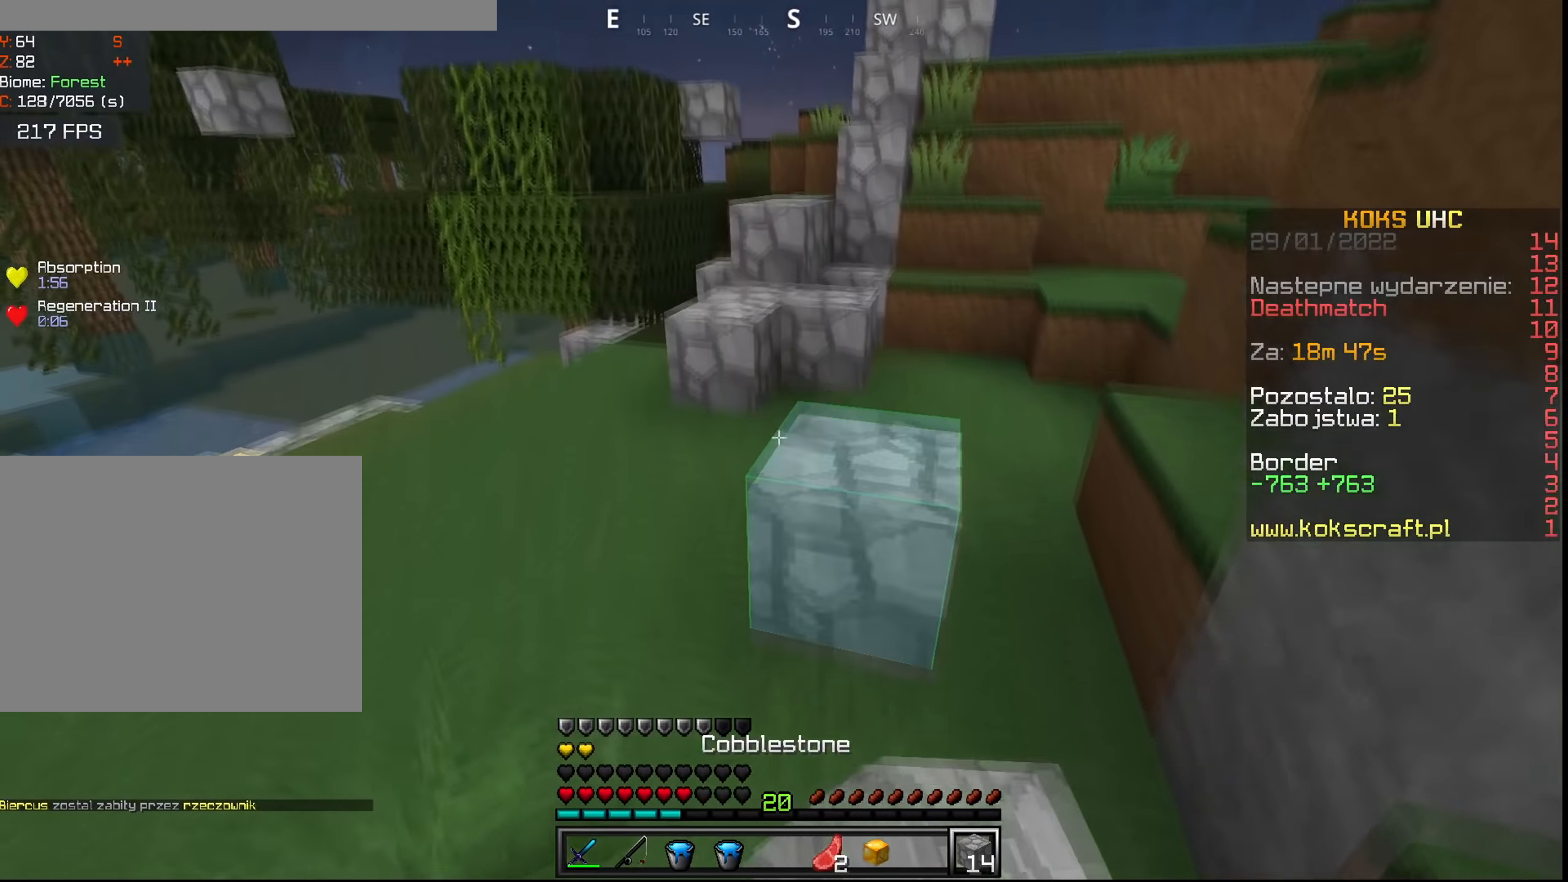
{"keys": ["ctrl", "space", "w"], "mouse": [], "events": [[17, "mouse_left", "down"], [100, "space", "up"], [117, "mouse_left", "up"], [367, "mouse_right", "down"], [434, "mouse_right", "up"], [434, "space", "down"]]}
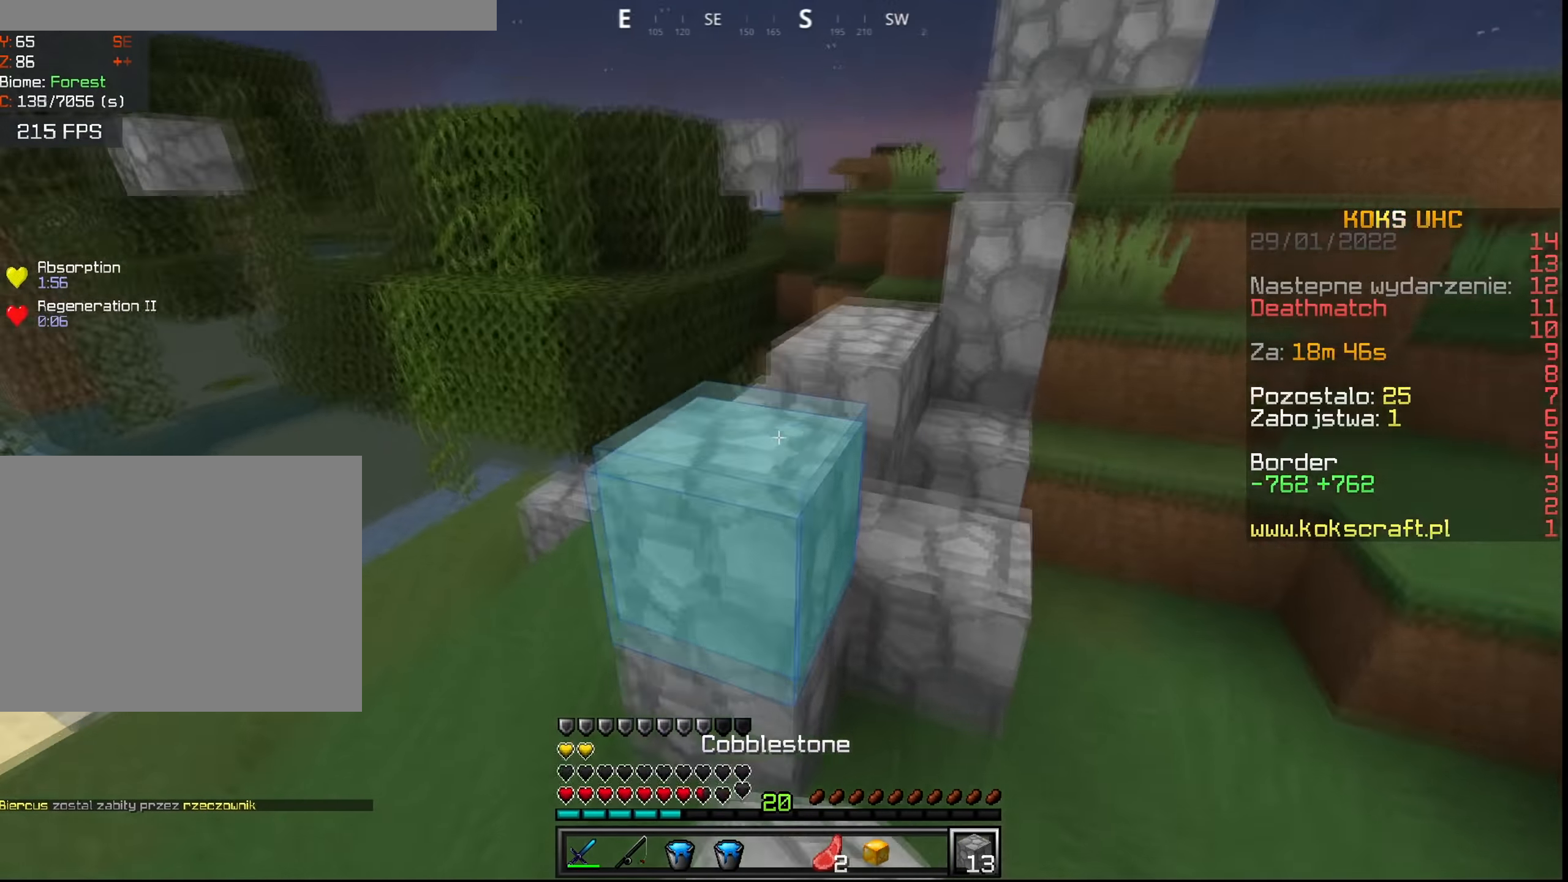
{"keys": ["ctrl", "space", "w"], "mouse": ["left"], "events": [[33, "mouse_left", "down"], [83, "a", "down"], [133, "mouse_left", "up"], [133, "space", "up"], [200, "a", "up"], [283, "mouse_right", "down"], [317, "space", "down"], [383, "mouse_right", "up"], [467, "mouse_left", "down"]]}
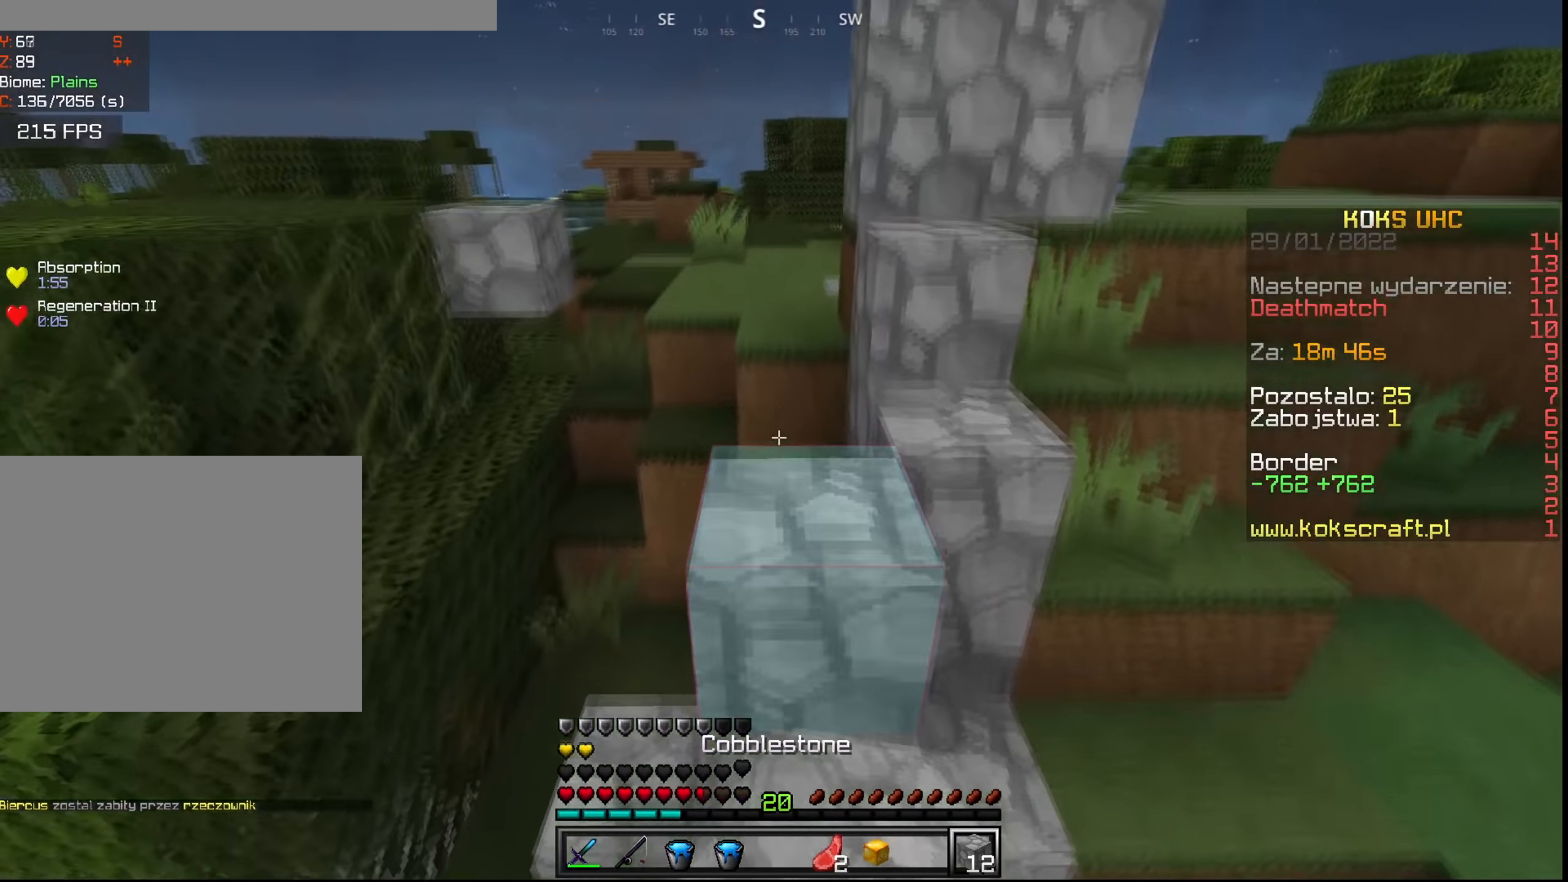
{"keys": ["a", "ctrl", "w"], "mouse": [], "events": [[67, "space", "up"], [84, "mouse_left", "up"], [217, "mouse_right", "down"], [267, "space", "down"], [317, "mouse_right", "up"], [417, "mouse_left", "down"], [451, "a", "down"], [501, "mouse_left", "up"], [501, "space", "up"]]}
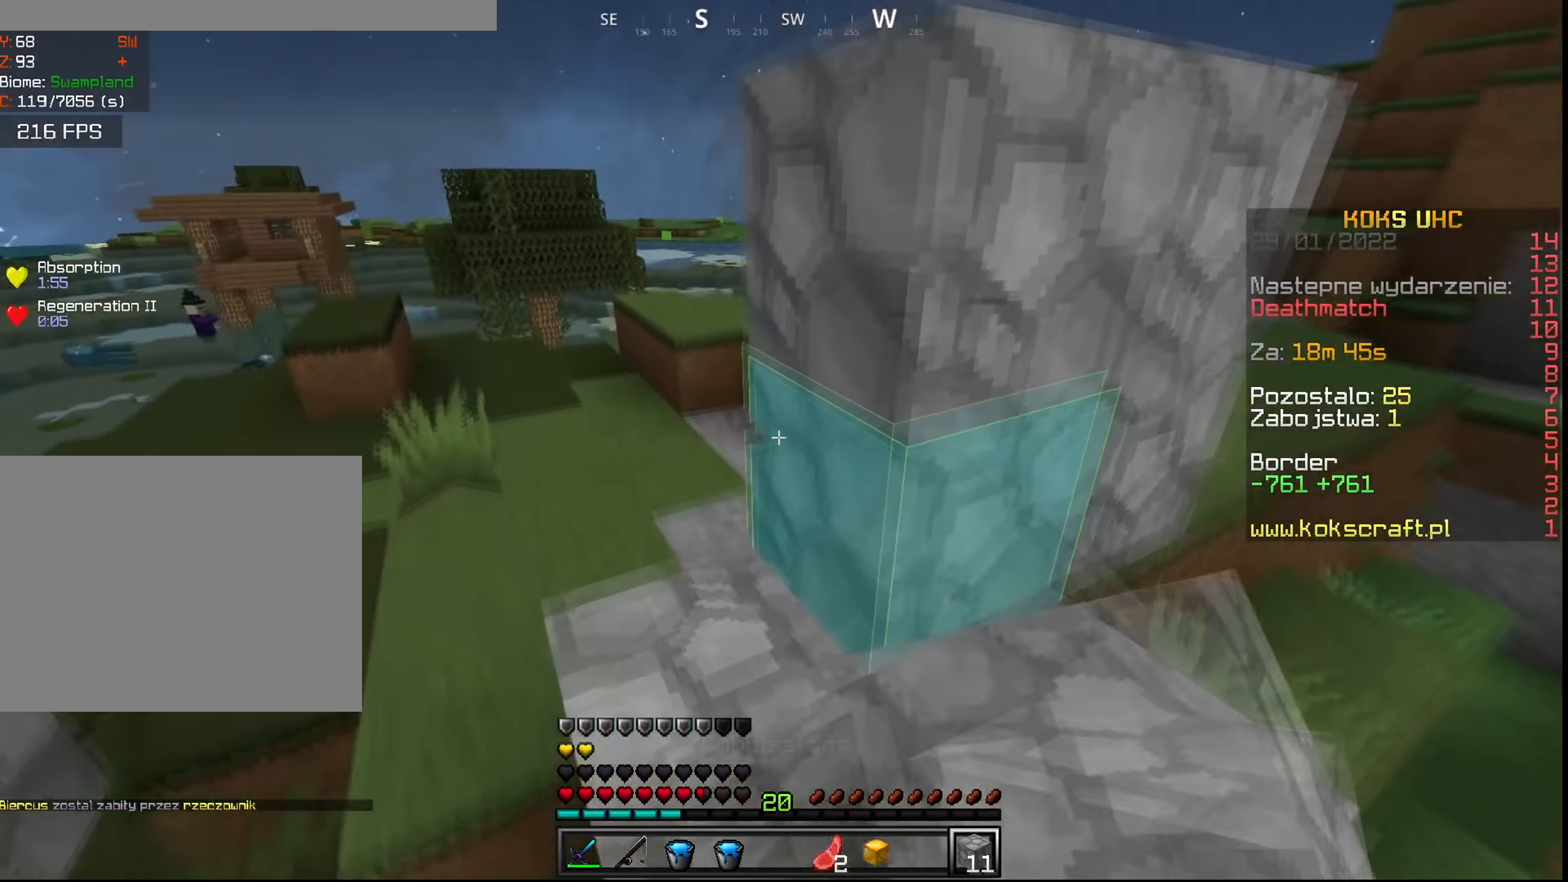
{"keys": ["ctrl", "d", "space", "w"], "mouse": [], "events": [[66, "a", "up"], [300, "space", "down"], [333, "mouse_left", "down"], [400, "mouse_left", "up"], [484, "d", "down"]]}